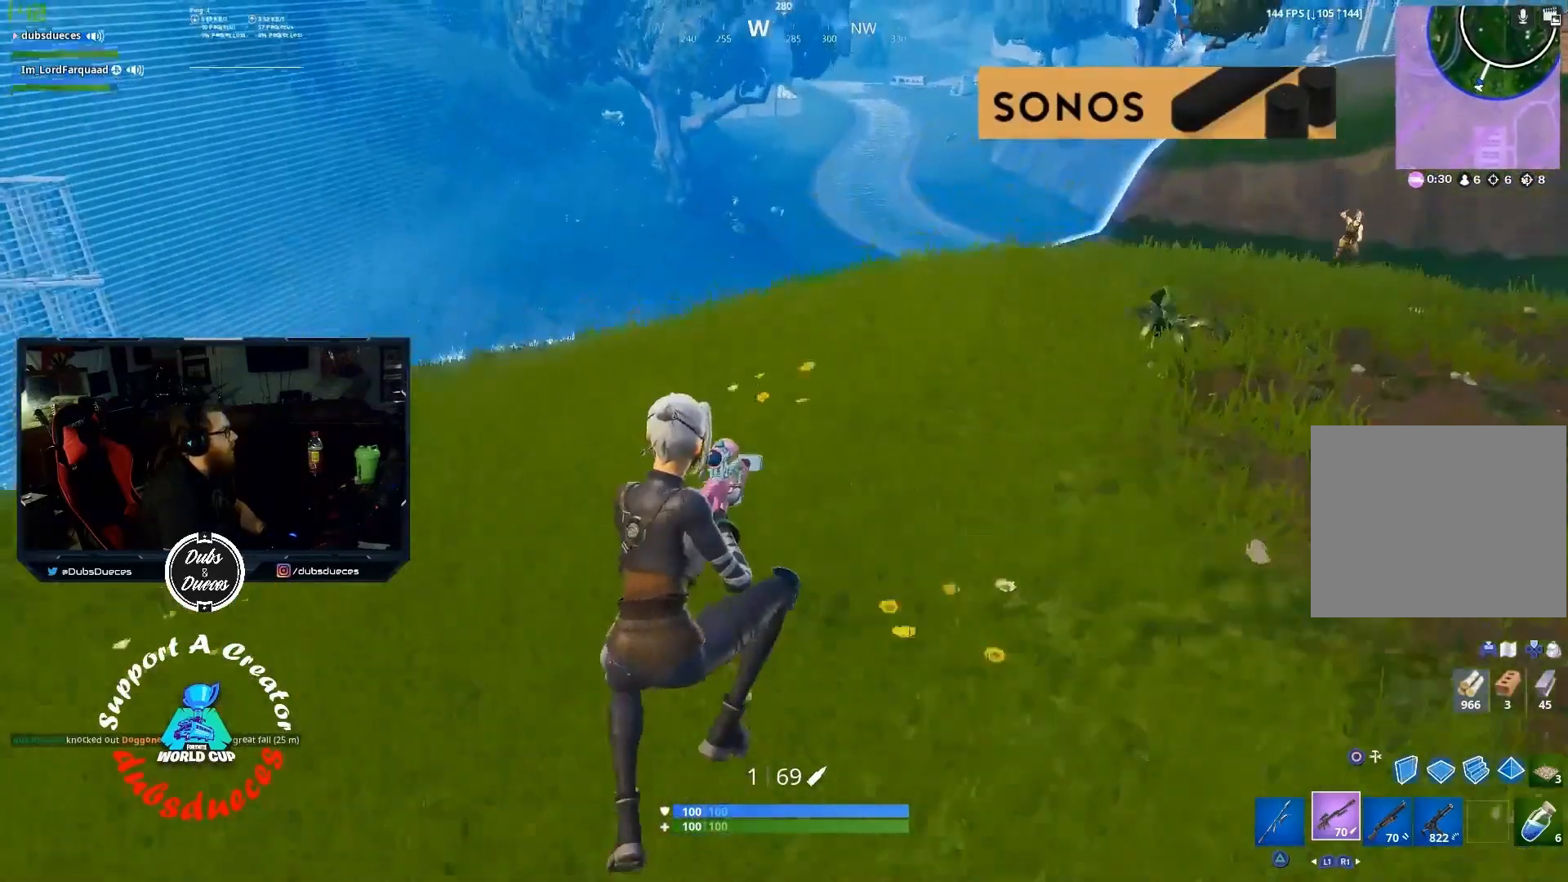
Gameplay with a controller (PlayStation layout); each line is a JSON object with the inputs held at the frame after it. "events" lists button and stick changes between this image and that frame as [ms after this image, input, new state], when the widget could be followed in between.
{"buttons": [], "left_stick": "up", "right_stick": "up-right", "events": [[200, "right_stick", "up-right"], [367, "left_stick", "up"], [367, "right_stick", "center"], [467, "right_stick", "up-right"]]}
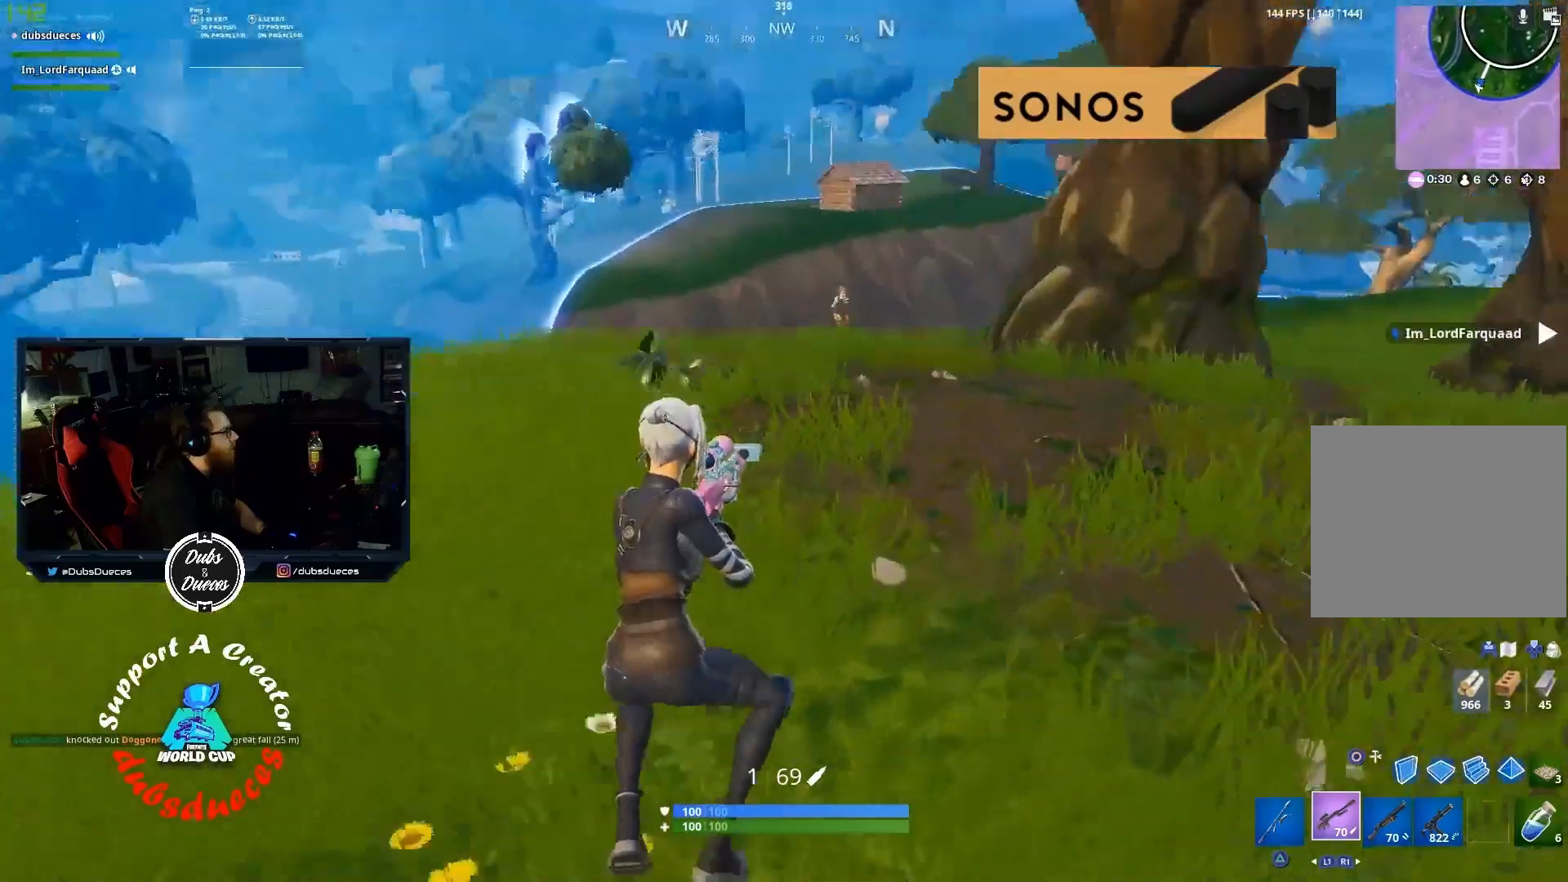
{"buttons": ["L2"], "left_stick": "up-right", "right_stick": "right", "events": [[200, "L2", "down"], [267, "right_stick", "right"], [367, "left_stick", "up-right"]]}
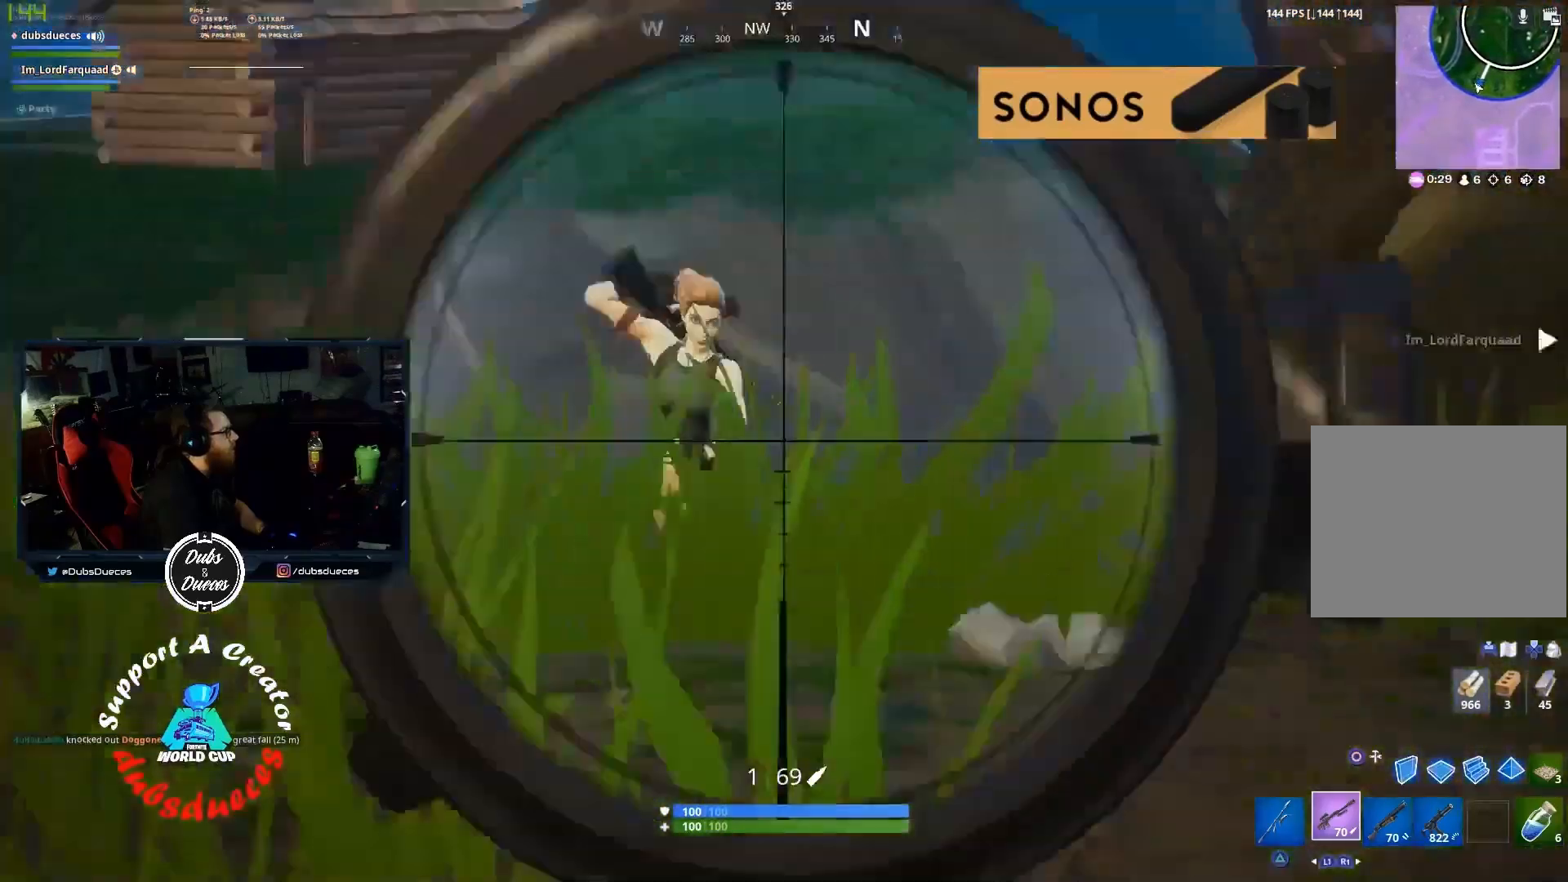
{"buttons": [], "left_stick": "up-right", "right_stick": "center", "events": [[67, "left_stick", "up"], [133, "right_stick", "center"], [200, "right_stick", "up-left"], [233, "R2", "down"], [267, "L2", "up"], [267, "right_stick", "center"], [300, "R2", "up"], [400, "R1", "down"], [400, "left_stick", "up-right"], [433, "R1", "up"]]}
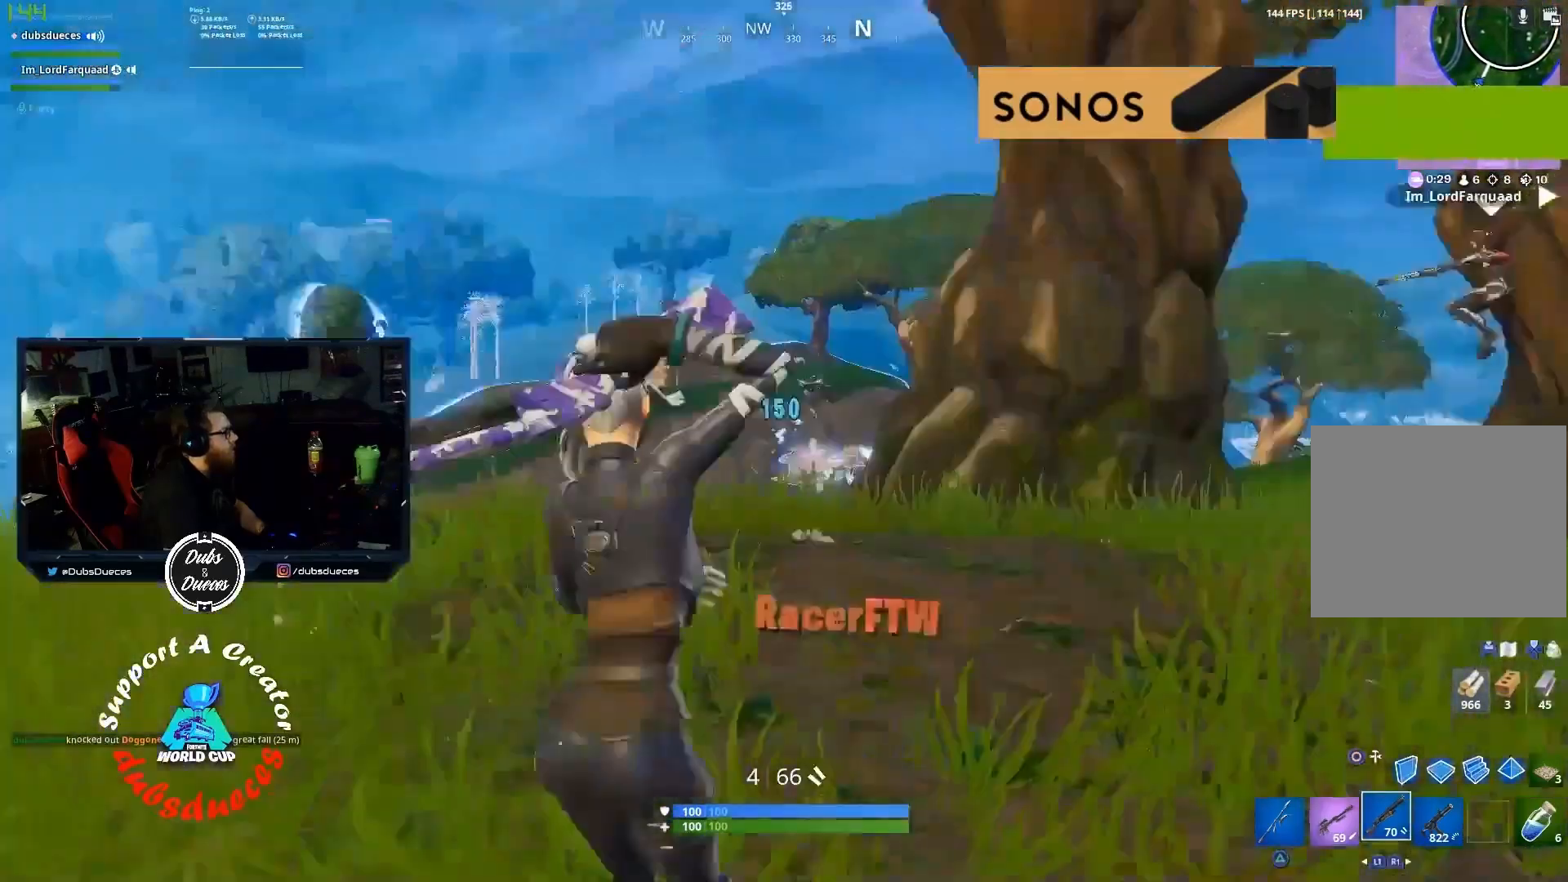
{"buttons": [], "left_stick": "up", "right_stick": "center", "events": [[100, "left_stick", "up"], [100, "right_stick", "down-right"], [300, "right_stick", "down"], [333, "L1", "down"], [467, "L1", "up"], [467, "right_stick", "center"]]}
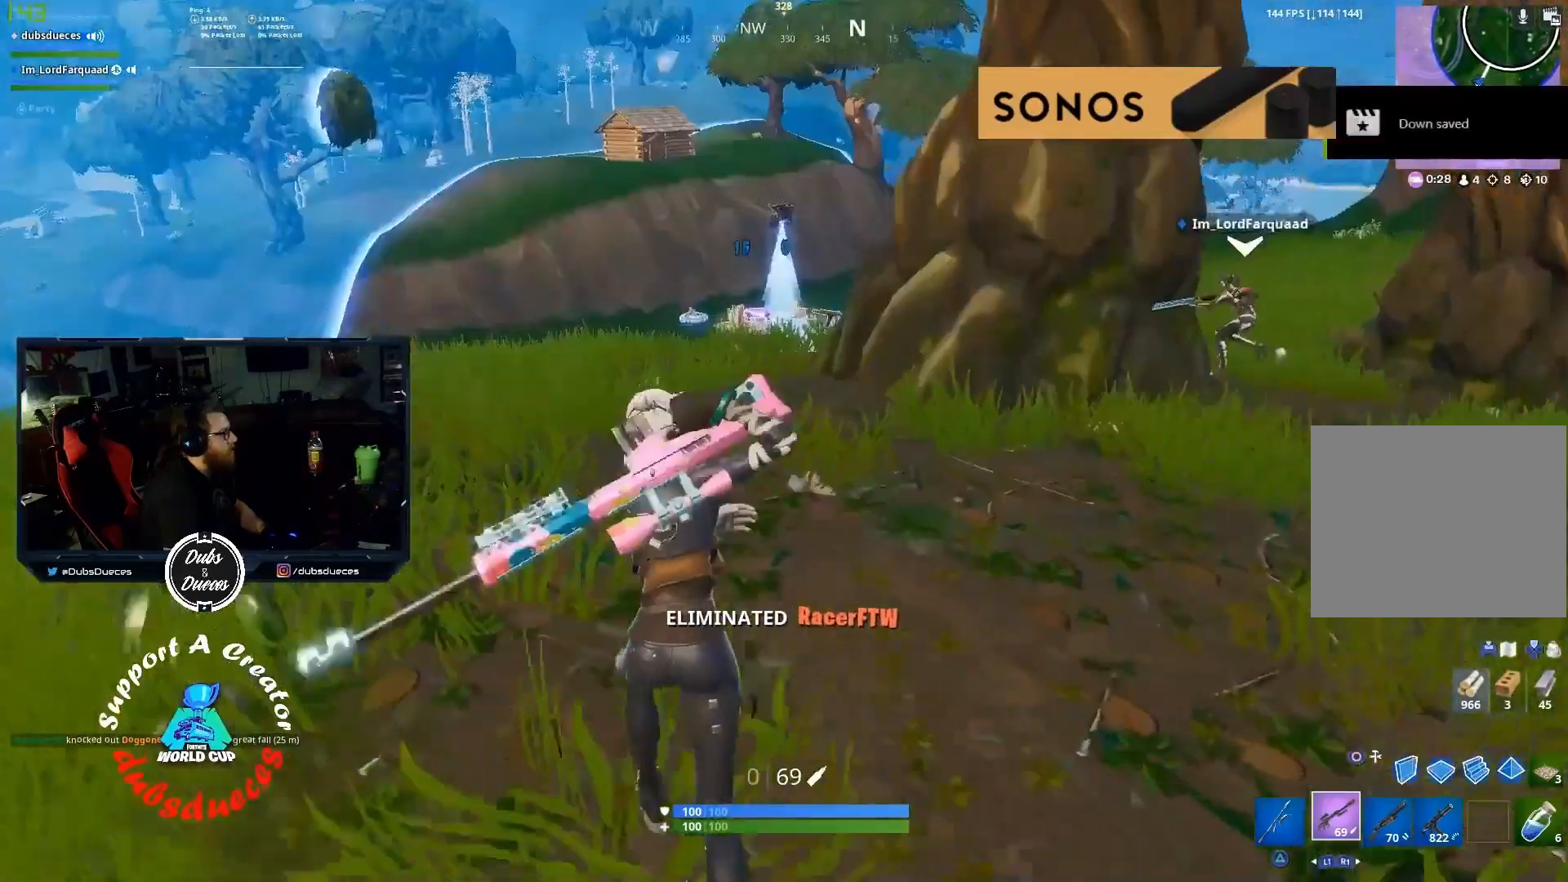
{"buttons": ["SQUARE"], "left_stick": "up", "right_stick": "center", "events": [[67, "CROSS", "down"], [167, "CROSS", "up"], [233, "SQUARE", "down"], [300, "SQUARE", "up"], [367, "SQUARE", "down"], [433, "SQUARE", "up"], [500, "SQUARE", "down"]]}
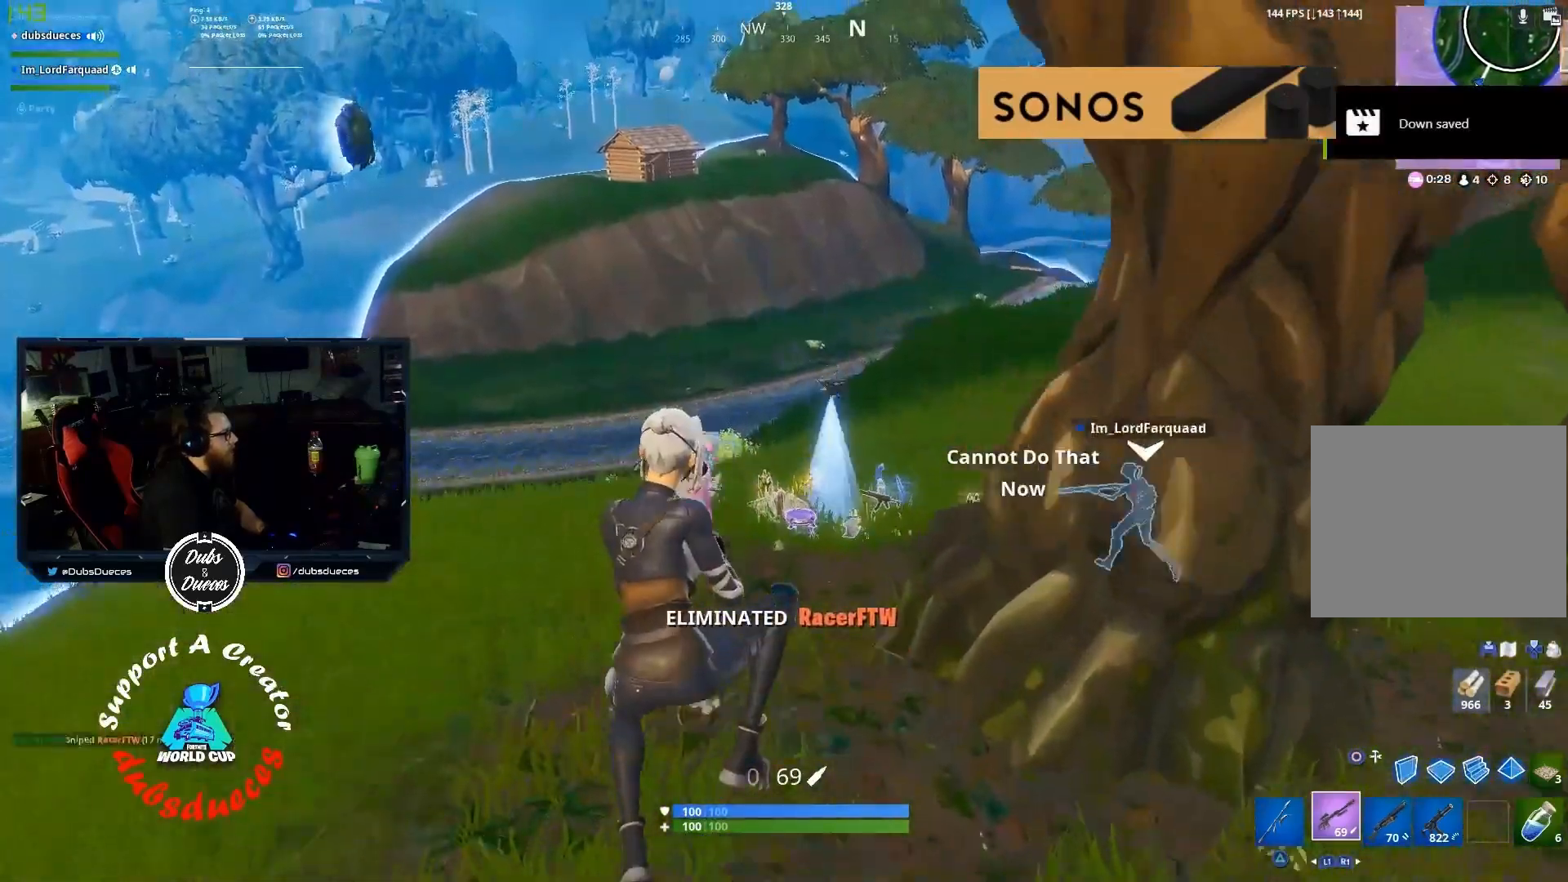
{"buttons": ["L2"], "left_stick": "left", "right_stick": "down", "events": [[67, "SQUARE", "up"], [133, "SQUARE", "down"], [200, "SQUARE", "up"], [300, "L2", "down"], [300, "left_stick", "left"], [467, "right_stick", "down"]]}
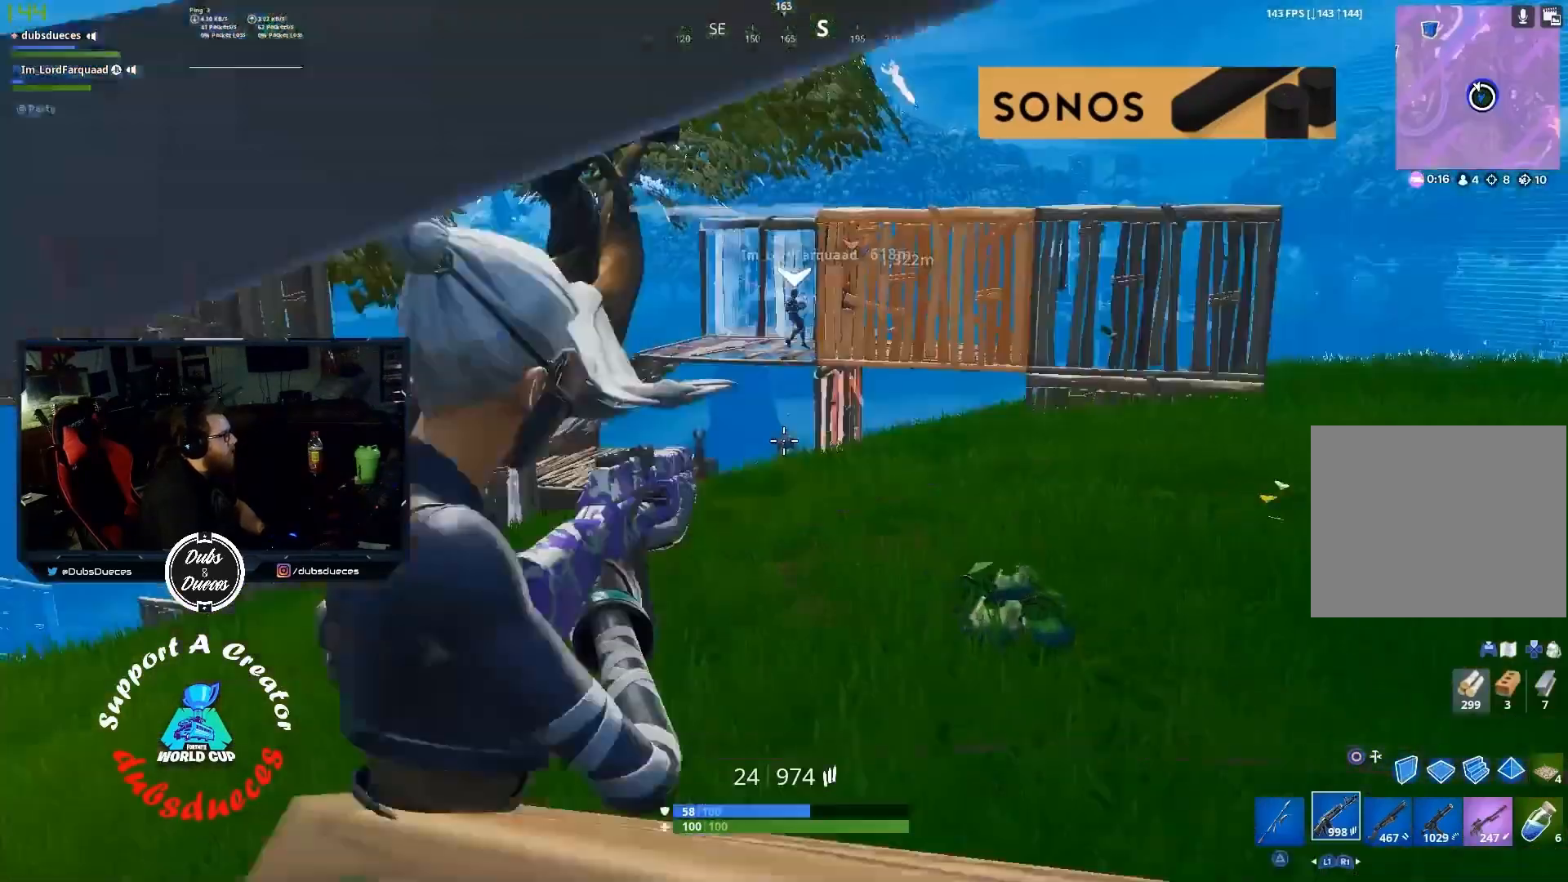
{"buttons": ["L2", "R2"], "left_stick": "up-left", "right_stick": "down", "events": [[67, "R2", "down"], [133, "left_stick", "up-left"]]}
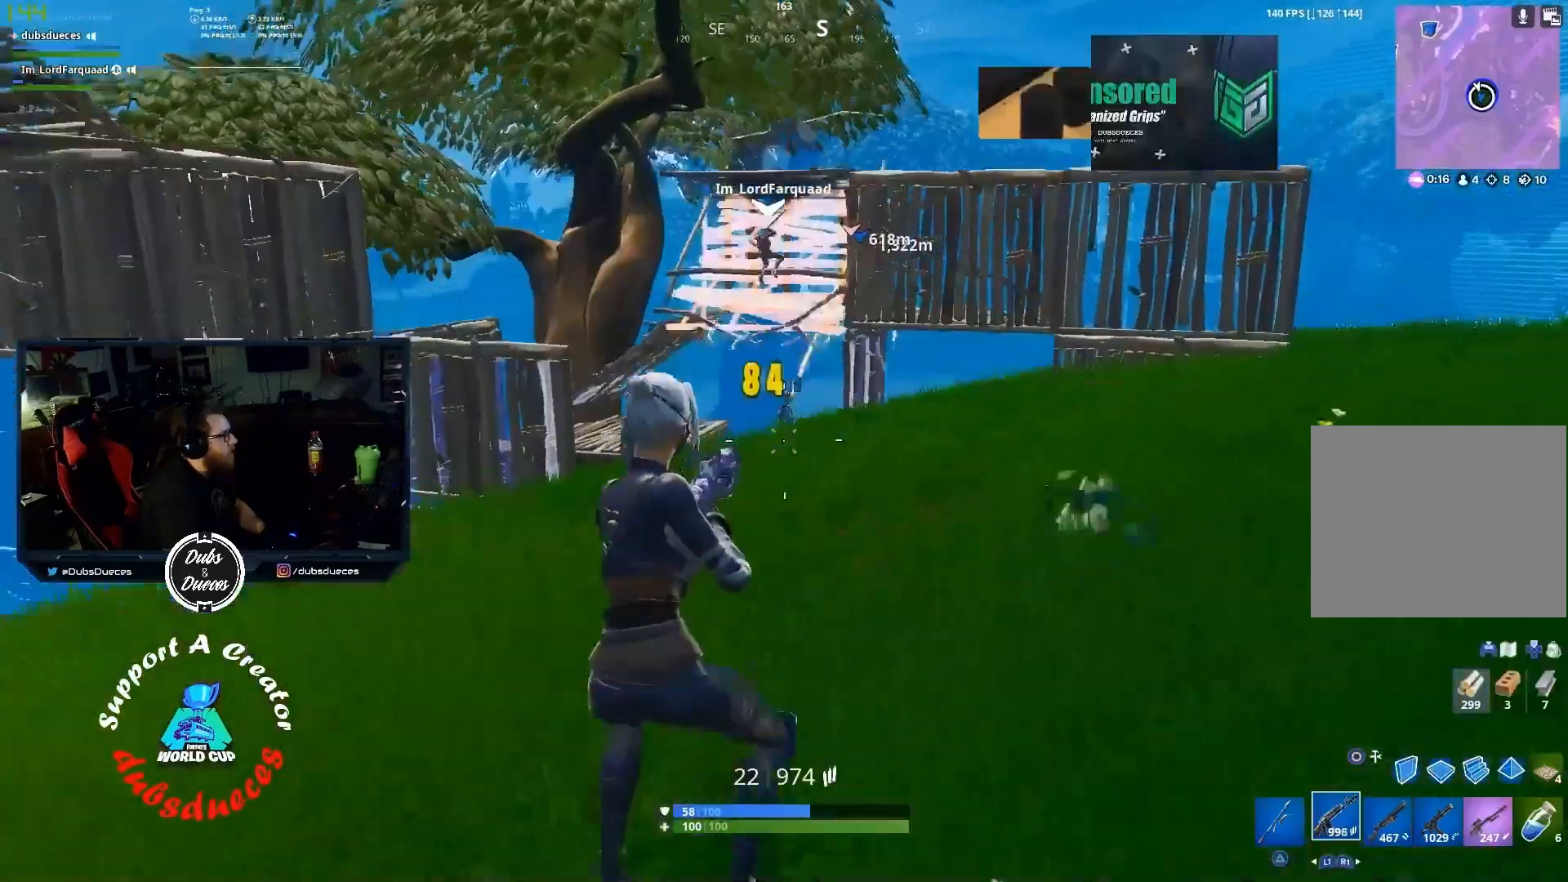
{"buttons": [], "left_stick": "up", "right_stick": "center", "events": [[100, "R2", "up"], [100, "right_stick", "center"], [133, "L2", "up"], [233, "right_stick", "up-left"], [367, "right_stick", "center"], [400, "left_stick", "up"]]}
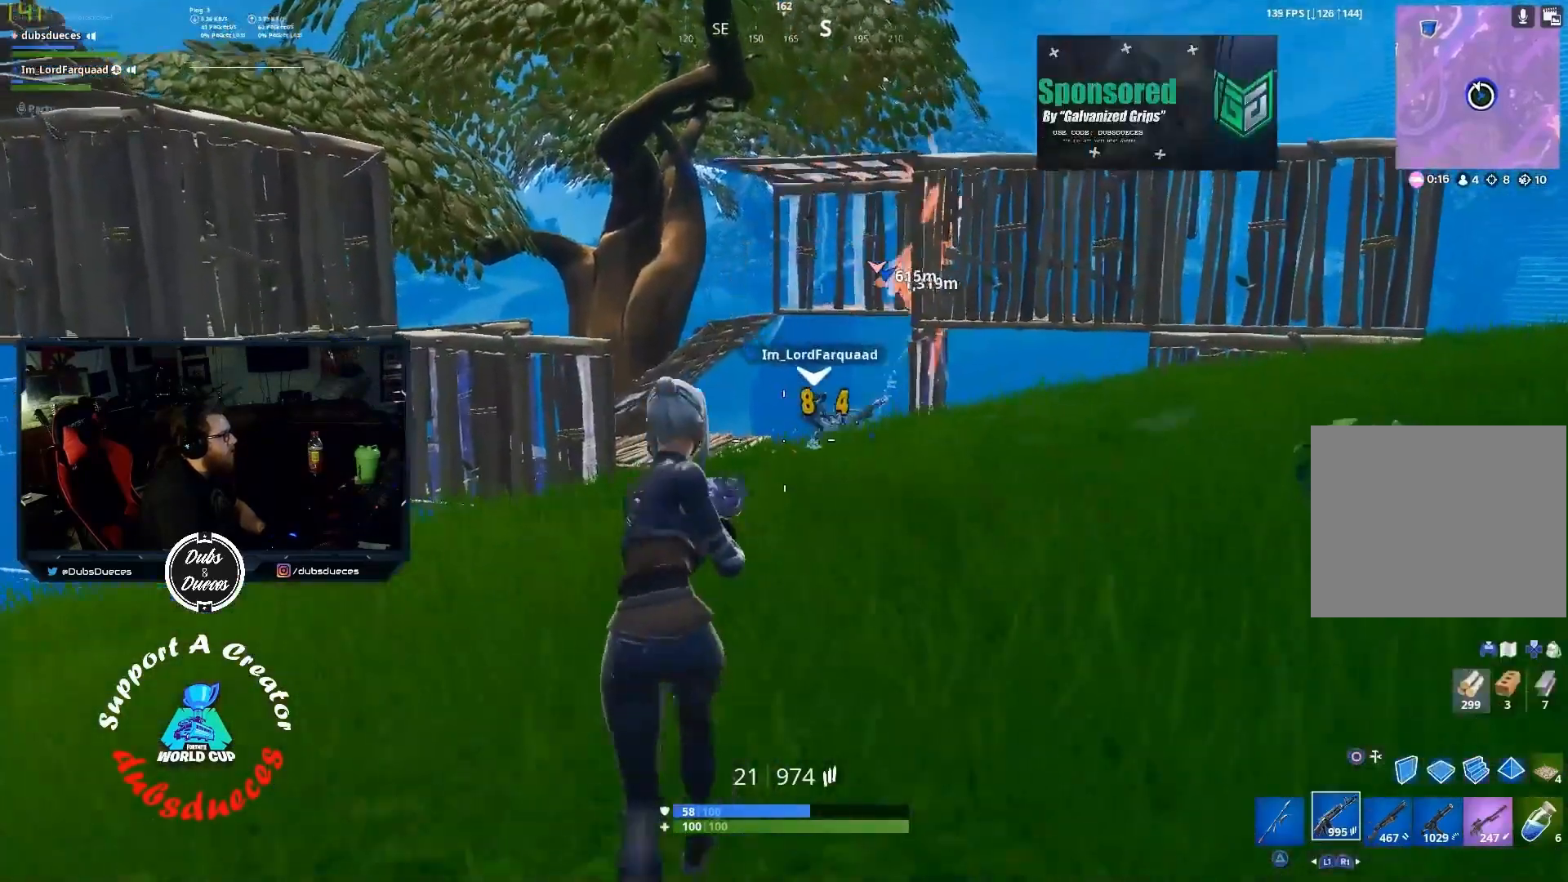
{"buttons": ["L2"], "left_stick": "up", "right_stick": "up", "events": [[33, "left_stick", "up-right"], [33, "right_stick", "up-right"], [100, "L2", "down"], [200, "right_stick", "right"], [300, "right_stick", "up-right"], [400, "left_stick", "up"], [433, "right_stick", "up"]]}
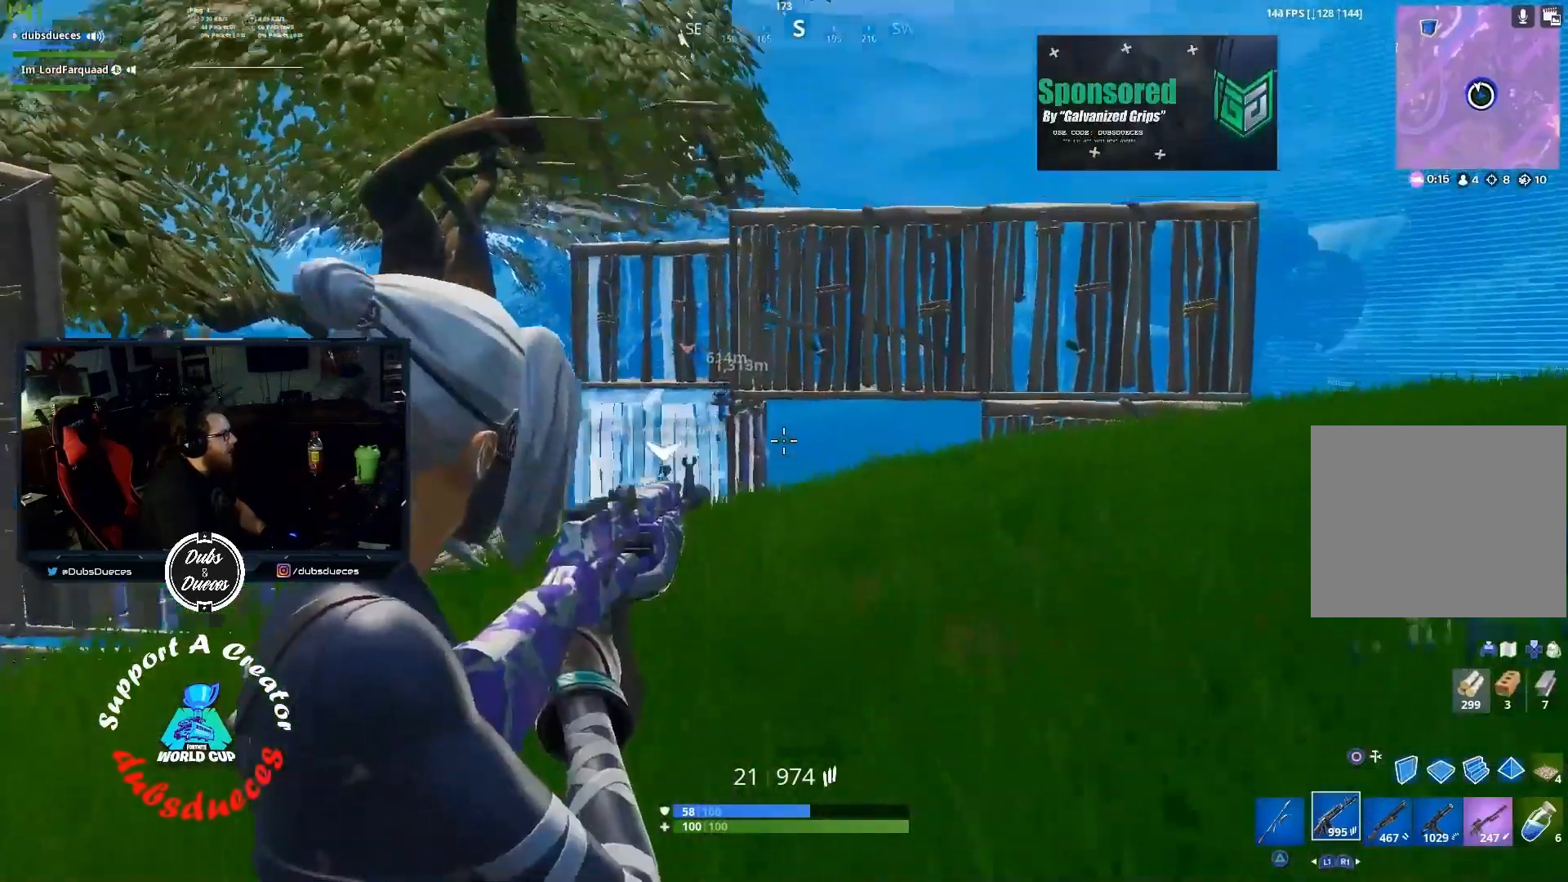
{"buttons": ["L2"], "left_stick": "up-left", "right_stick": "left", "events": [[67, "right_stick", "center"], [167, "left_stick", "up-right"], [233, "right_stick", "down"], [367, "left_stick", "up"], [467, "left_stick", "up-left"], [467, "right_stick", "left"]]}
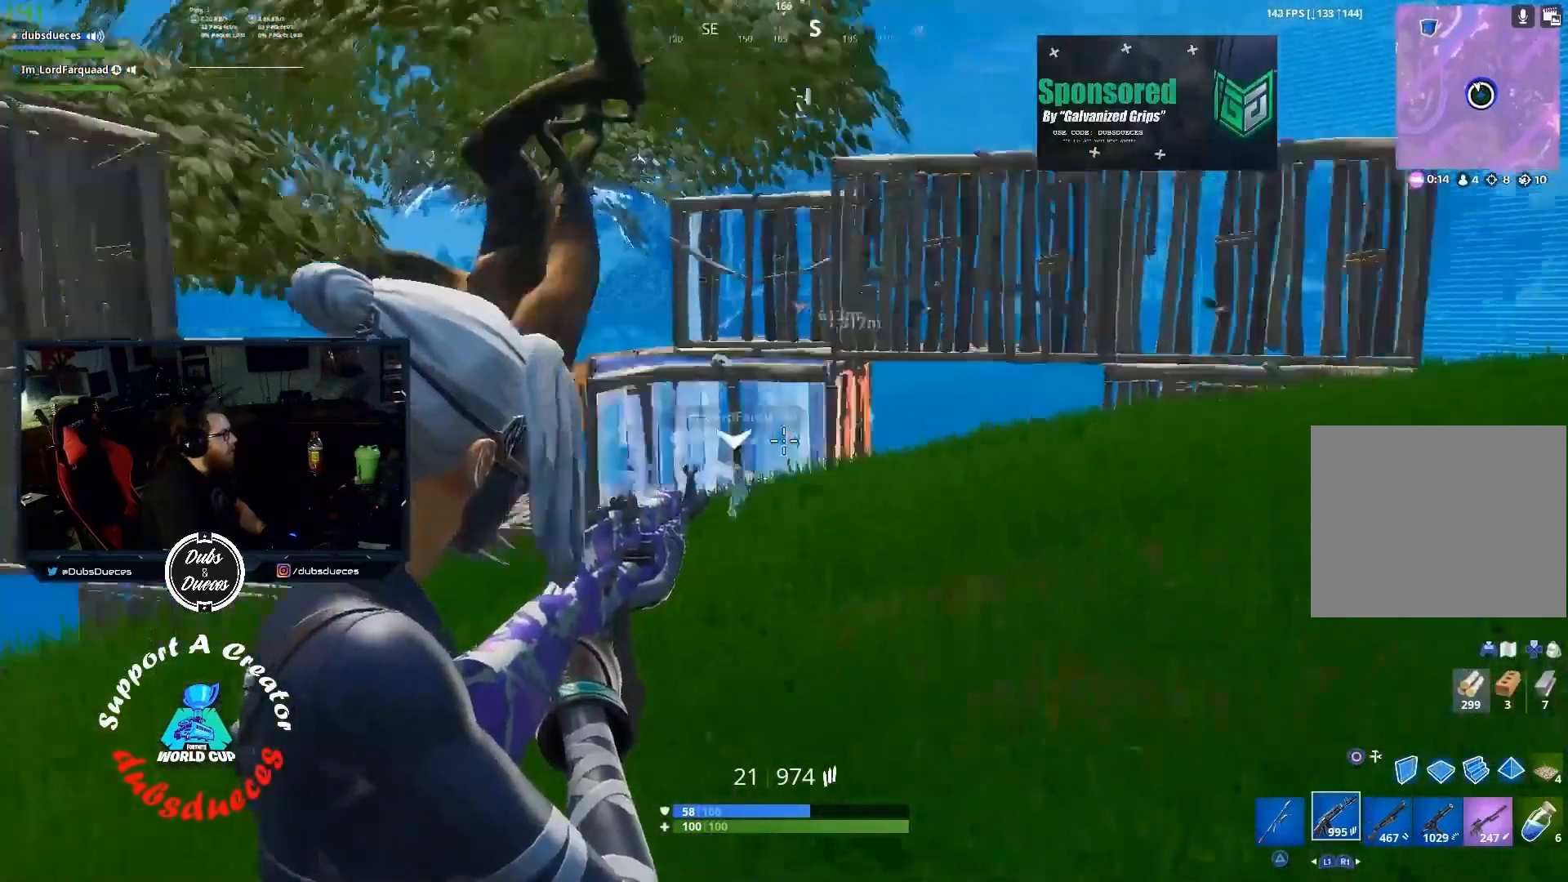
{"buttons": ["L2"], "left_stick": "up", "right_stick": "down-left", "events": [[267, "left_stick", "up"], [333, "right_stick", "down-left"]]}
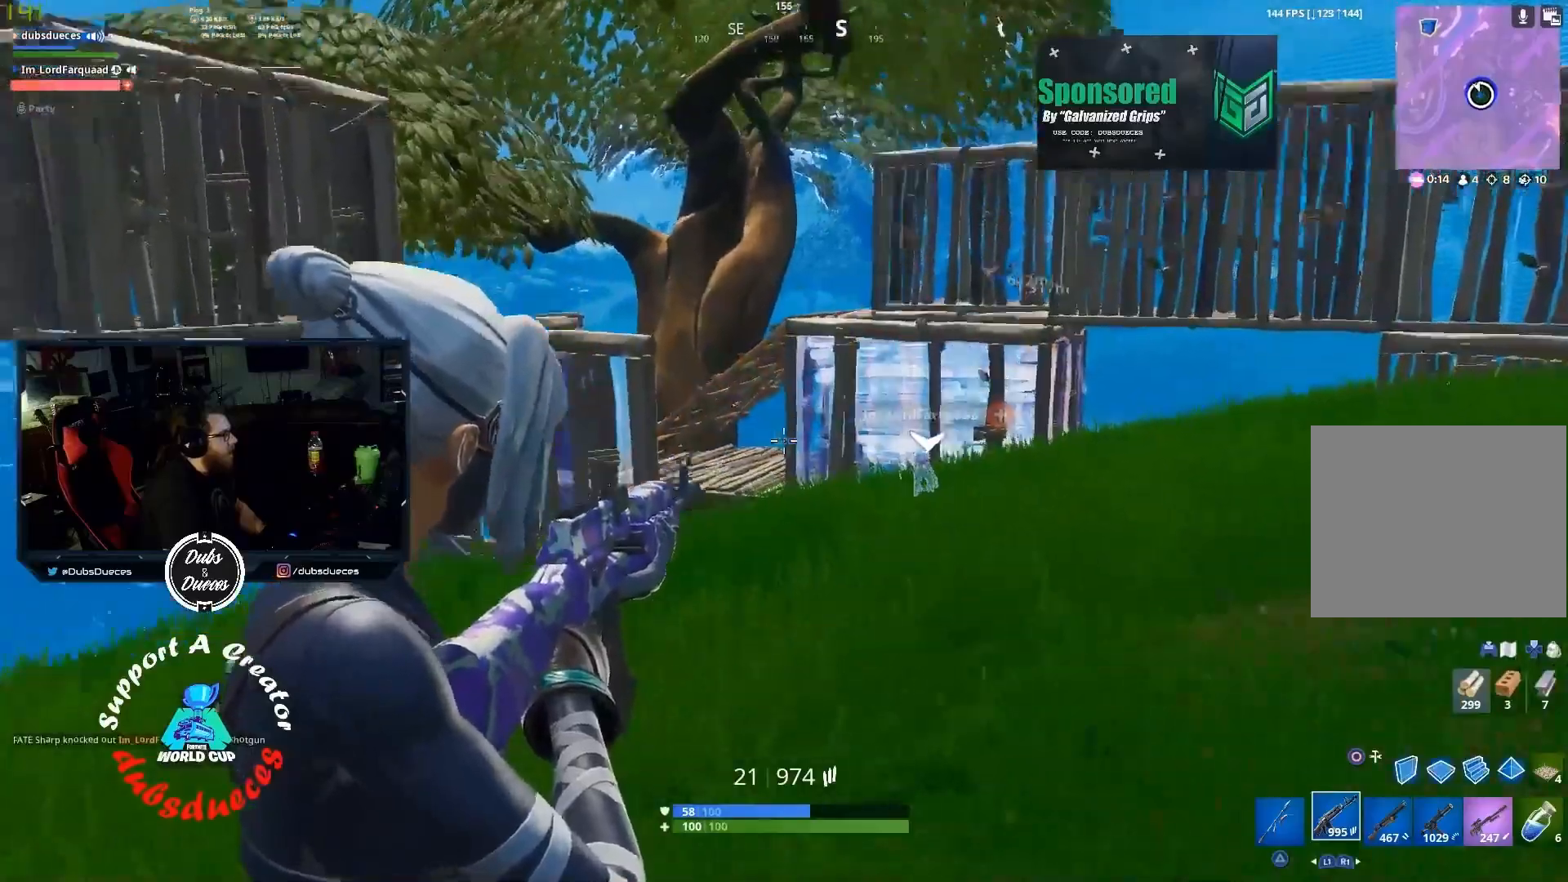
{"buttons": [], "left_stick": "up", "right_stick": "center", "events": [[133, "right_stick", "center"], [233, "right_stick", "right"], [467, "L2", "up"], [467, "right_stick", "center"]]}
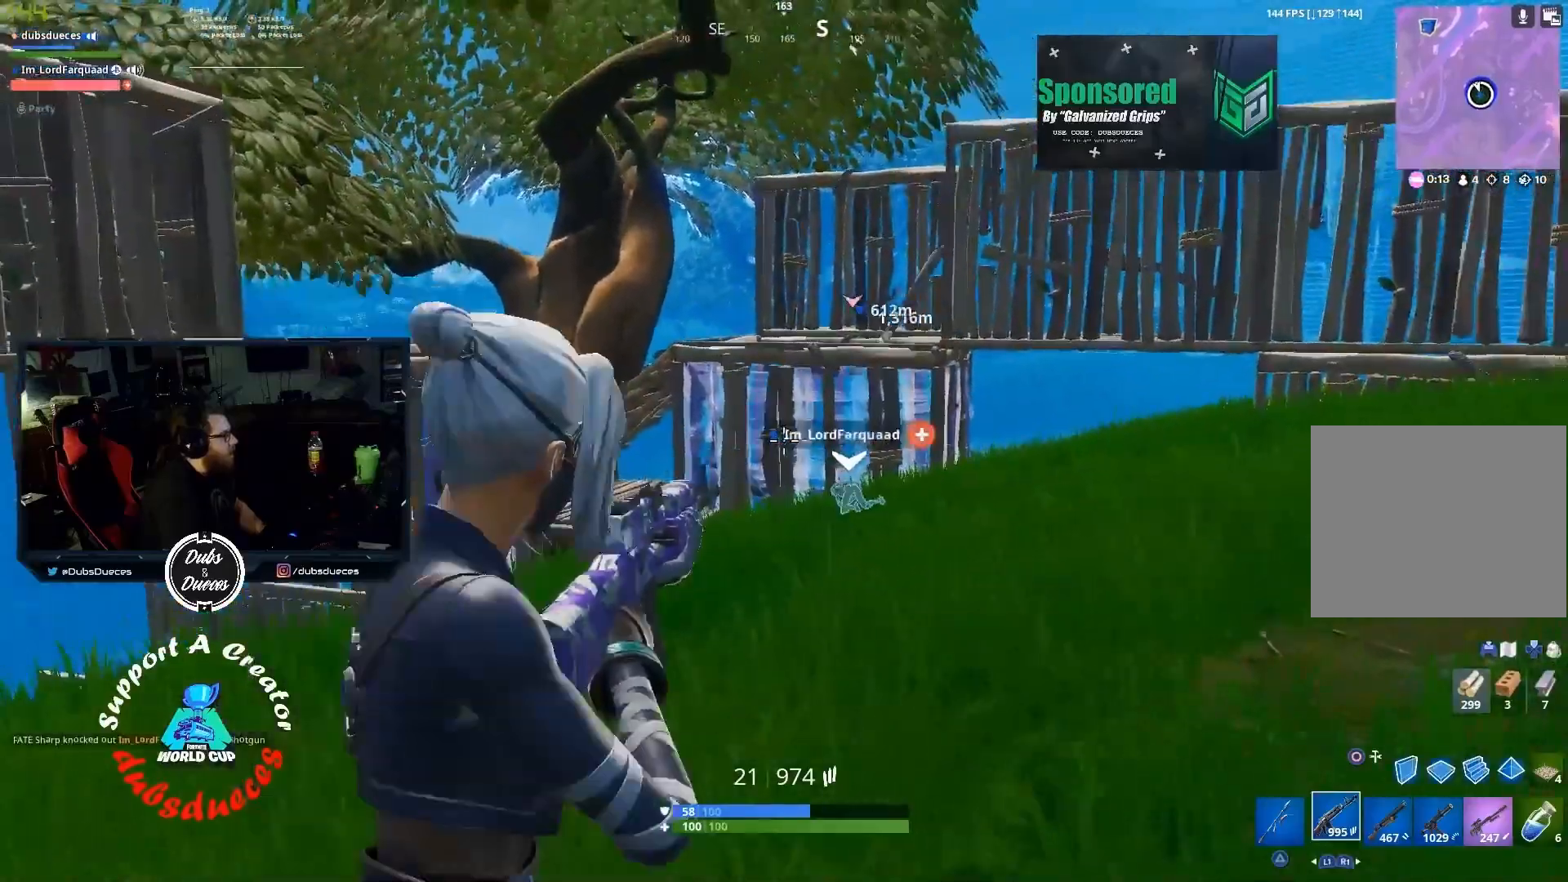
{"buttons": ["CIRCLE", "L2"], "left_stick": "up", "right_stick": "center", "events": [[167, "R1", "down"], [300, "R1", "up"], [333, "CIRCLE", "down"], [433, "CIRCLE", "up"], [433, "L2", "down"], [500, "CIRCLE", "down"]]}
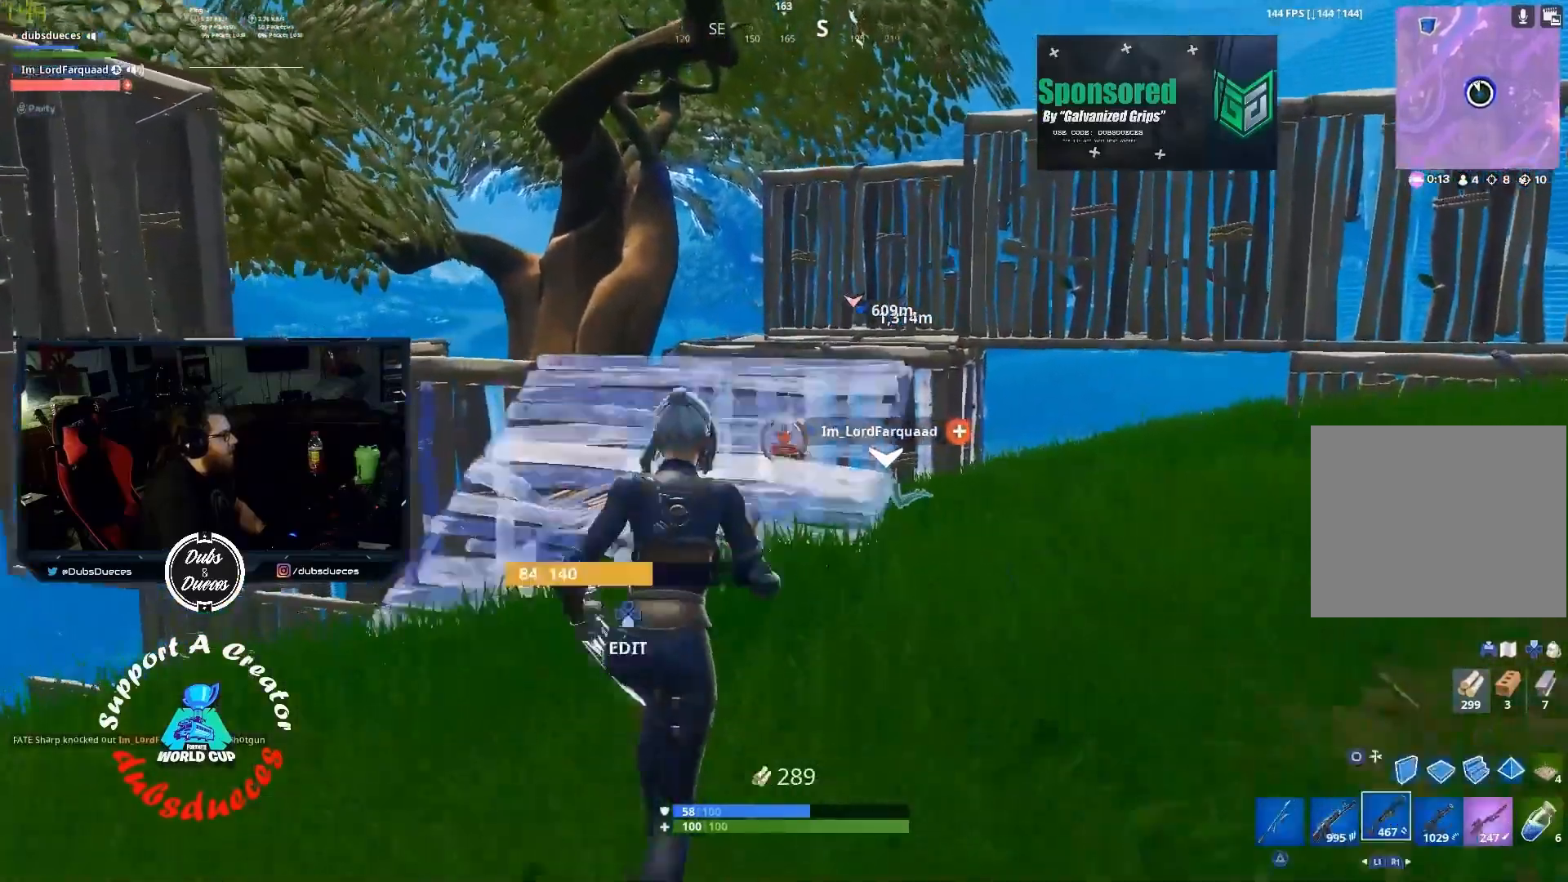
{"buttons": [], "left_stick": "up", "right_stick": "center", "events": [[33, "L2", "up"], [100, "CIRCLE", "up"]]}
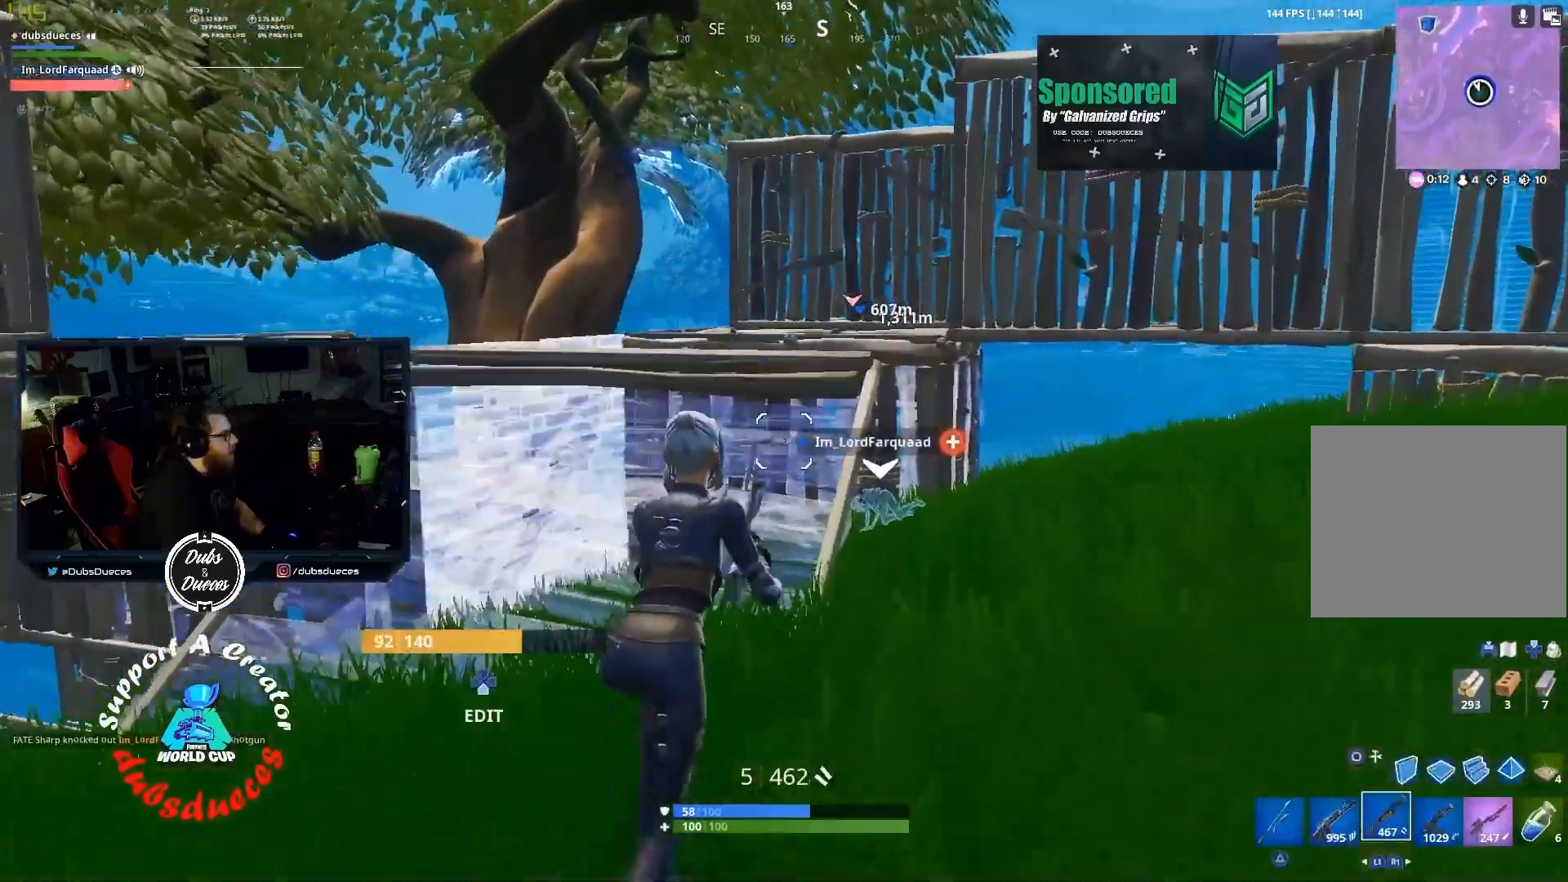
{"buttons": ["R1"], "left_stick": "up", "right_stick": "center", "events": [[400, "R1", "down"]]}
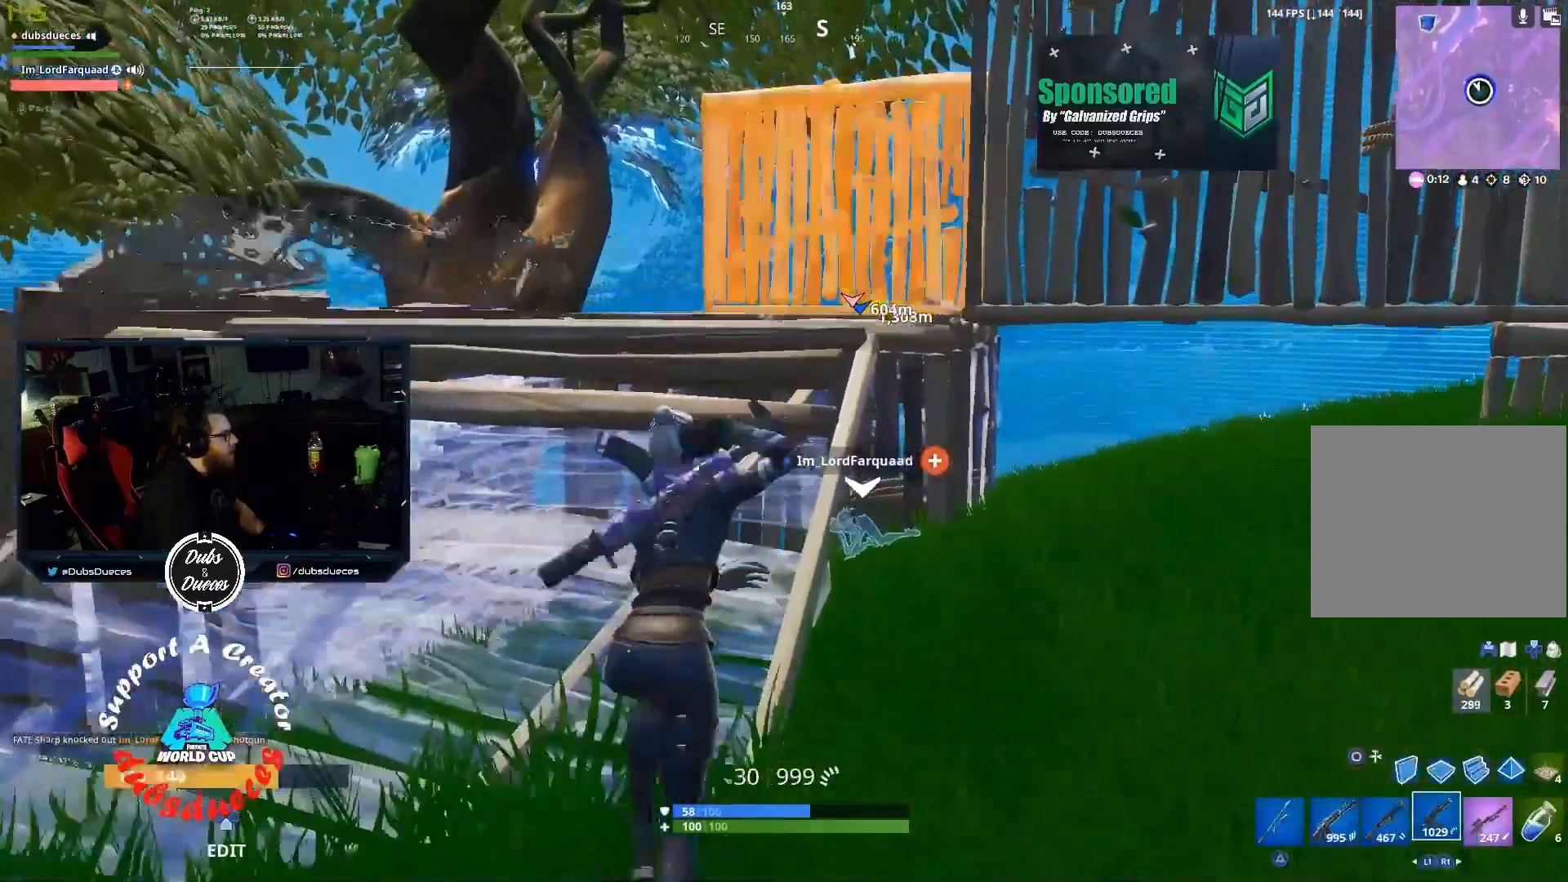
{"buttons": [], "left_stick": "up", "right_stick": "center", "events": [[33, "R1", "up"], [133, "right_stick", "down"], [233, "right_stick", "center"], [367, "CIRCLE", "down"], [500, "CIRCLE", "up"]]}
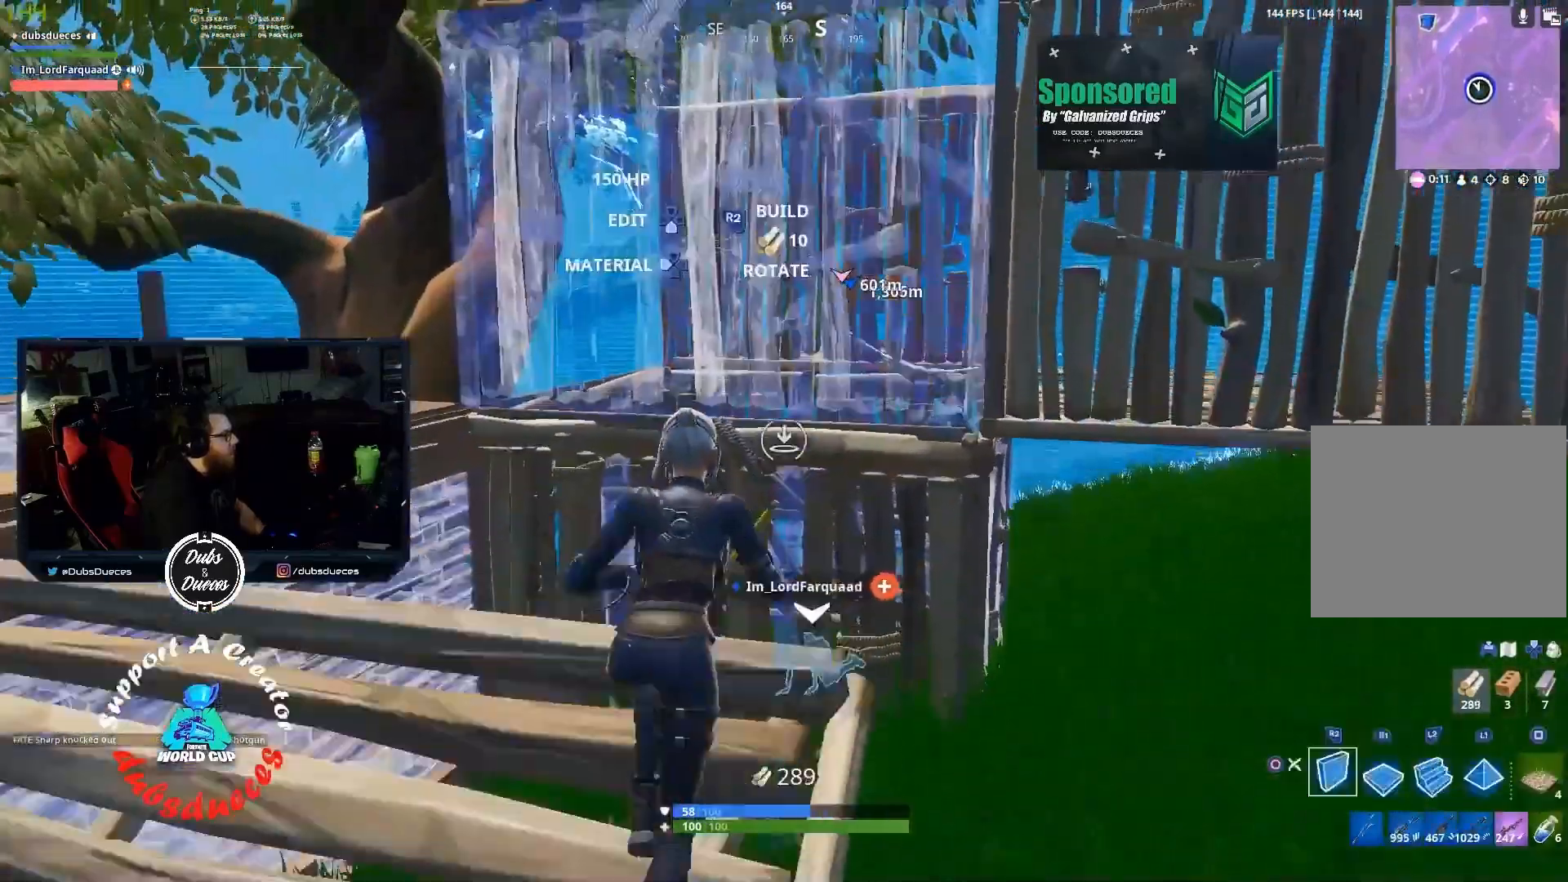
{"buttons": ["L2", "R2"], "left_stick": "up-right", "right_stick": "center", "events": [[33, "R1", "down"], [100, "CIRCLE", "down"], [133, "R1", "up"], [200, "CIRCLE", "up"], [300, "right_stick", "down-right"], [433, "L2", "down"], [433, "right_stick", "center"], [500, "R2", "down"], [500, "left_stick", "up-right"]]}
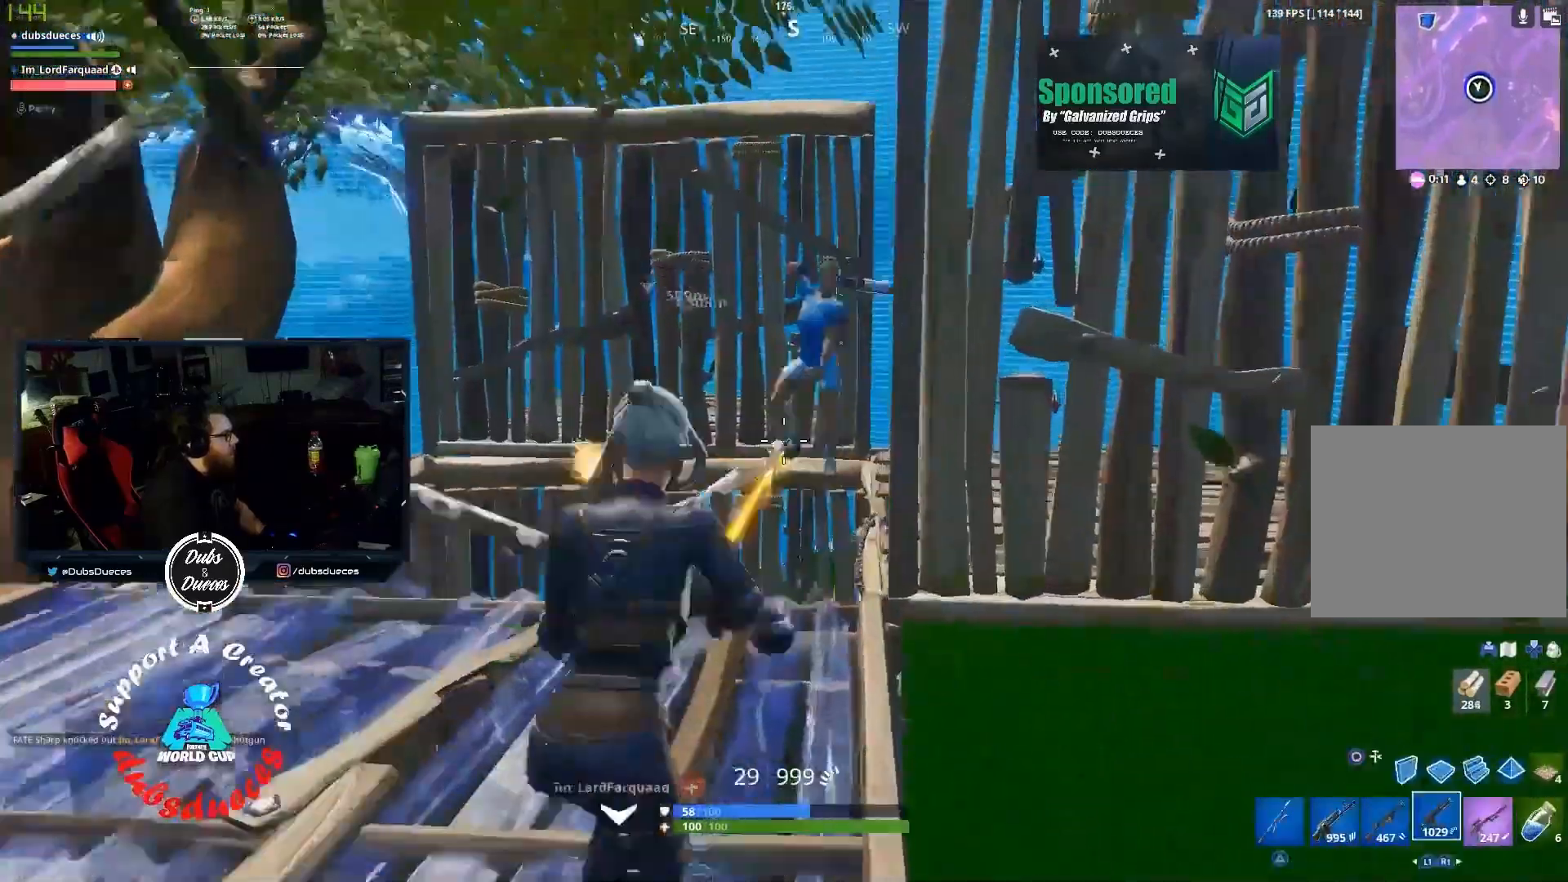
{"buttons": ["L2", "R2"], "left_stick": "up", "right_stick": "down-right", "events": [[33, "right_stick", "right"], [133, "right_stick", "up"], [200, "left_stick", "up"], [400, "right_stick", "down-right"]]}
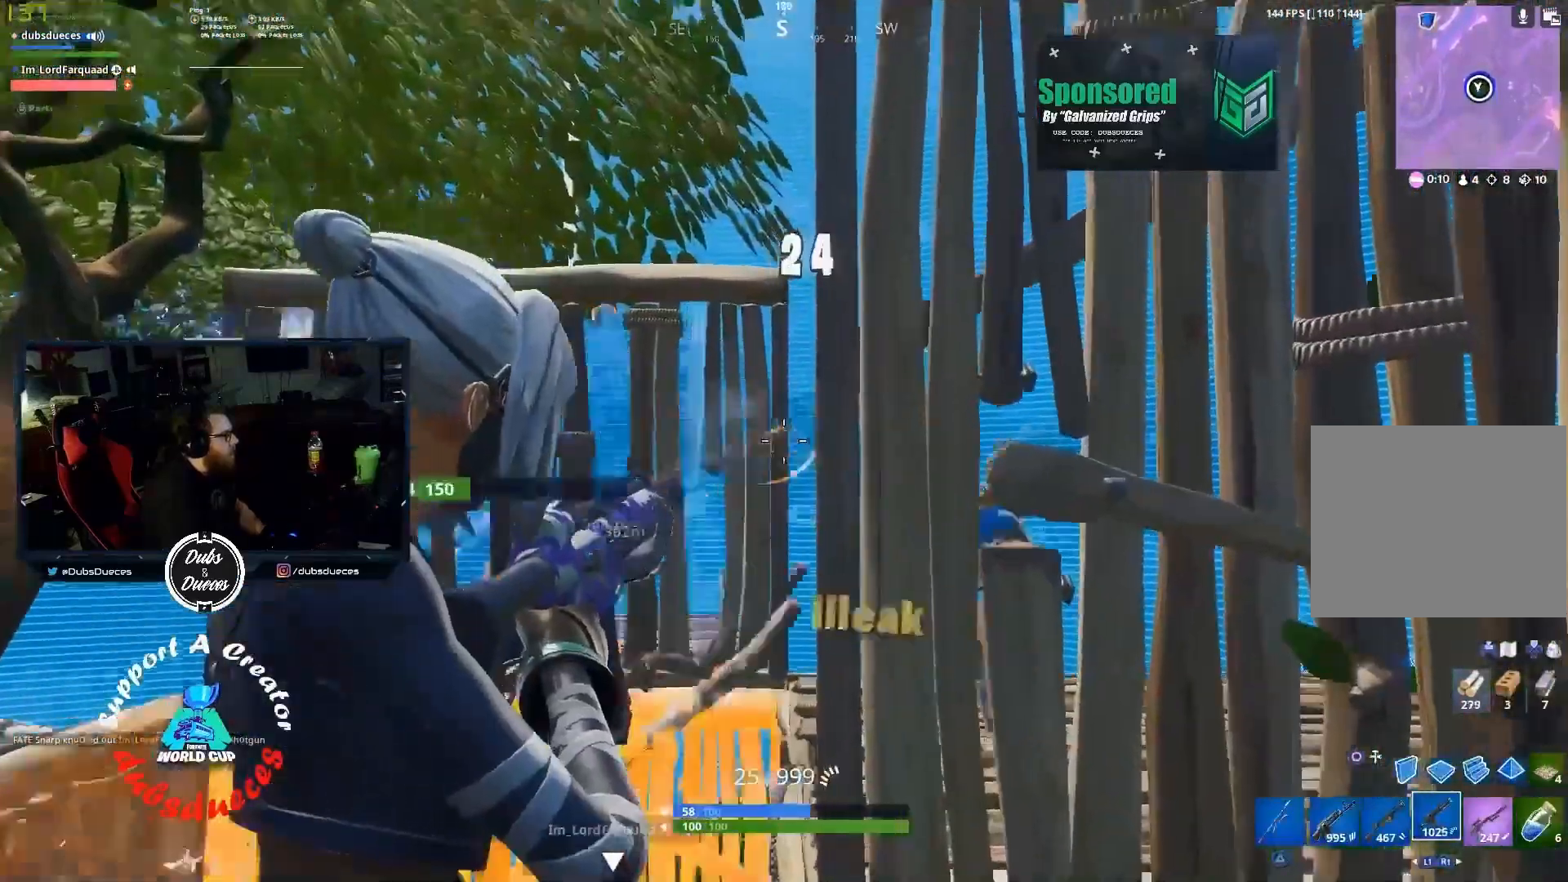
{"buttons": ["R1"], "left_stick": "up", "right_stick": "left", "events": [[167, "L2", "up"], [200, "R2", "up"], [200, "right_stick", "center"], [233, "left_stick", "up-left"], [267, "CIRCLE", "down"], [367, "CIRCLE", "up"], [433, "left_stick", "up"], [433, "right_stick", "left"], [500, "R1", "down"]]}
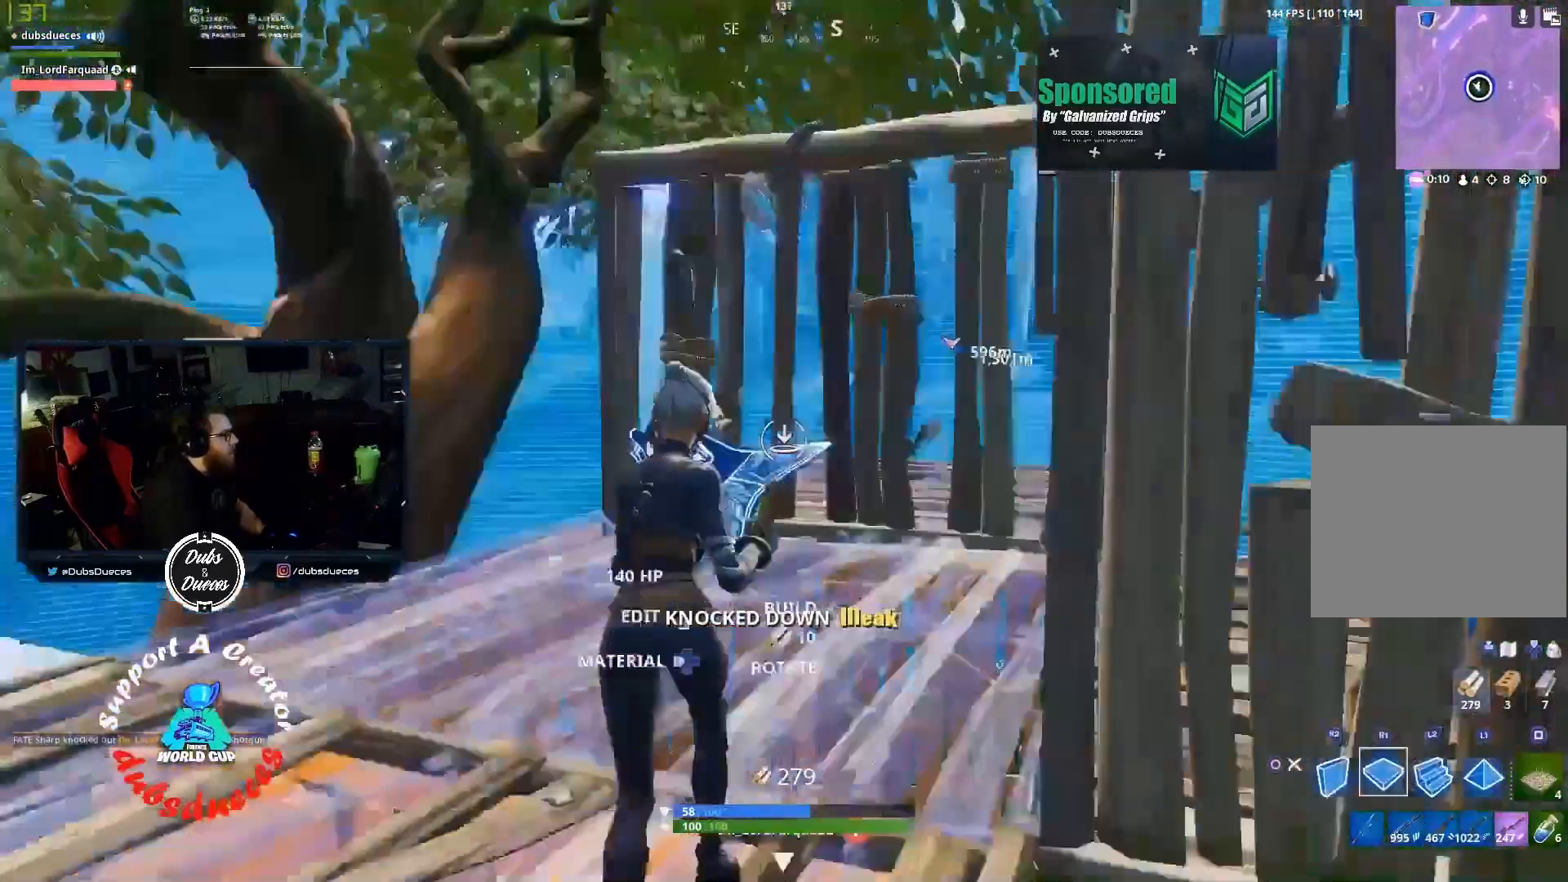
{"buttons": ["L2"], "left_stick": "up-right", "right_stick": "center", "events": [[33, "left_stick", "up-right"], [67, "right_stick", "center"], [100, "R1", "up"], [433, "L2", "down"]]}
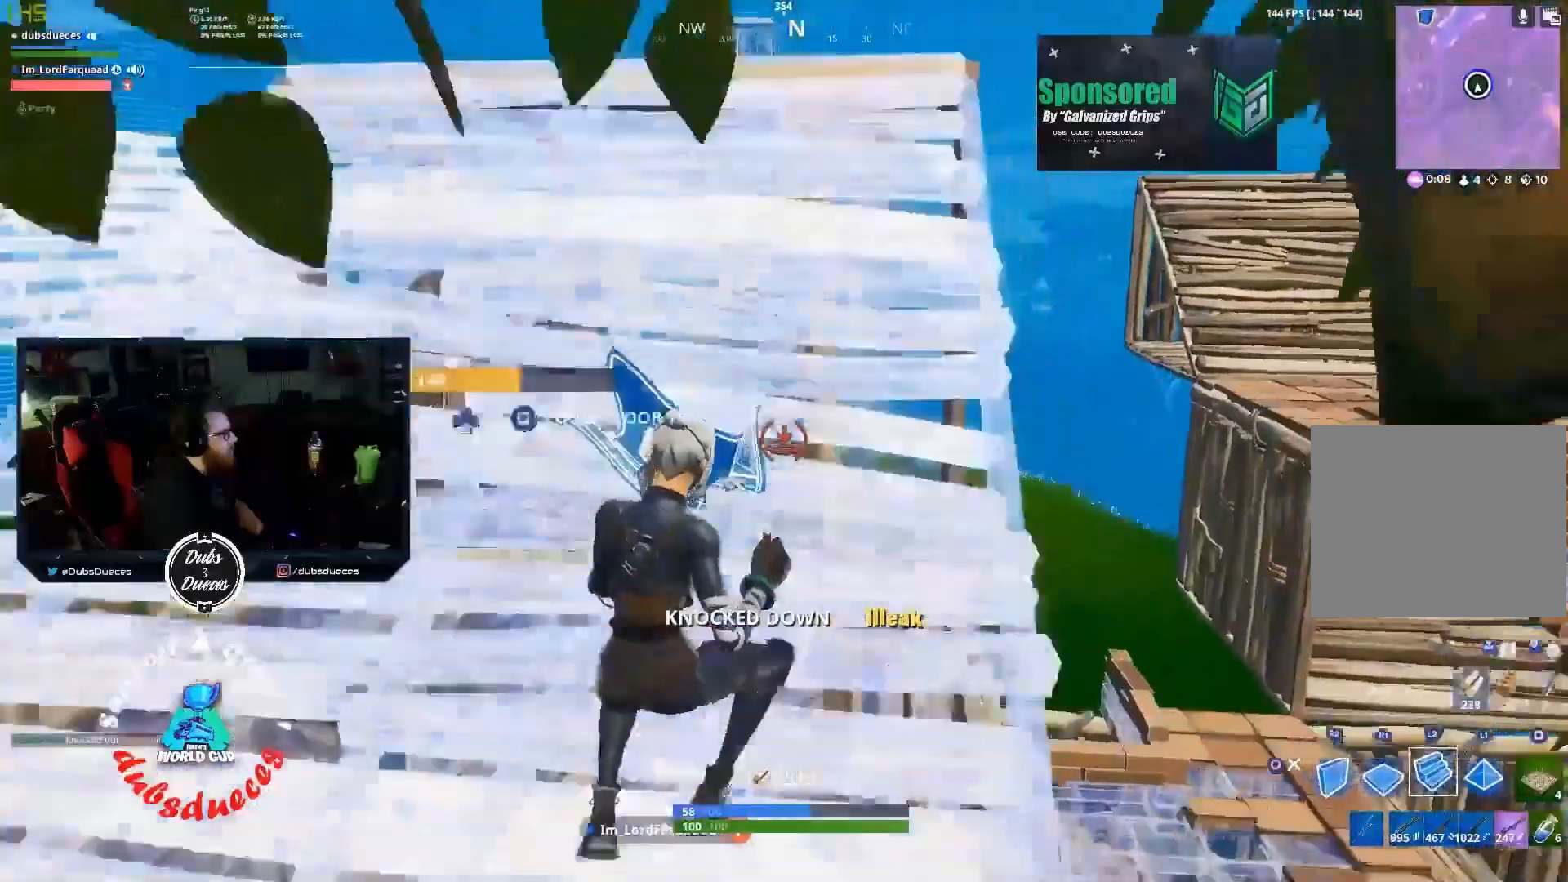
{"buttons": [], "left_stick": "up", "right_stick": "center", "events": [[33, "L2", "up"], [100, "left_stick", "up"], [133, "CIRCLE", "down"], [200, "CIRCLE", "up"], [267, "L1", "down"], [333, "L1", "up"], [400, "right_stick", "down-left"], [500, "right_stick", "center"]]}
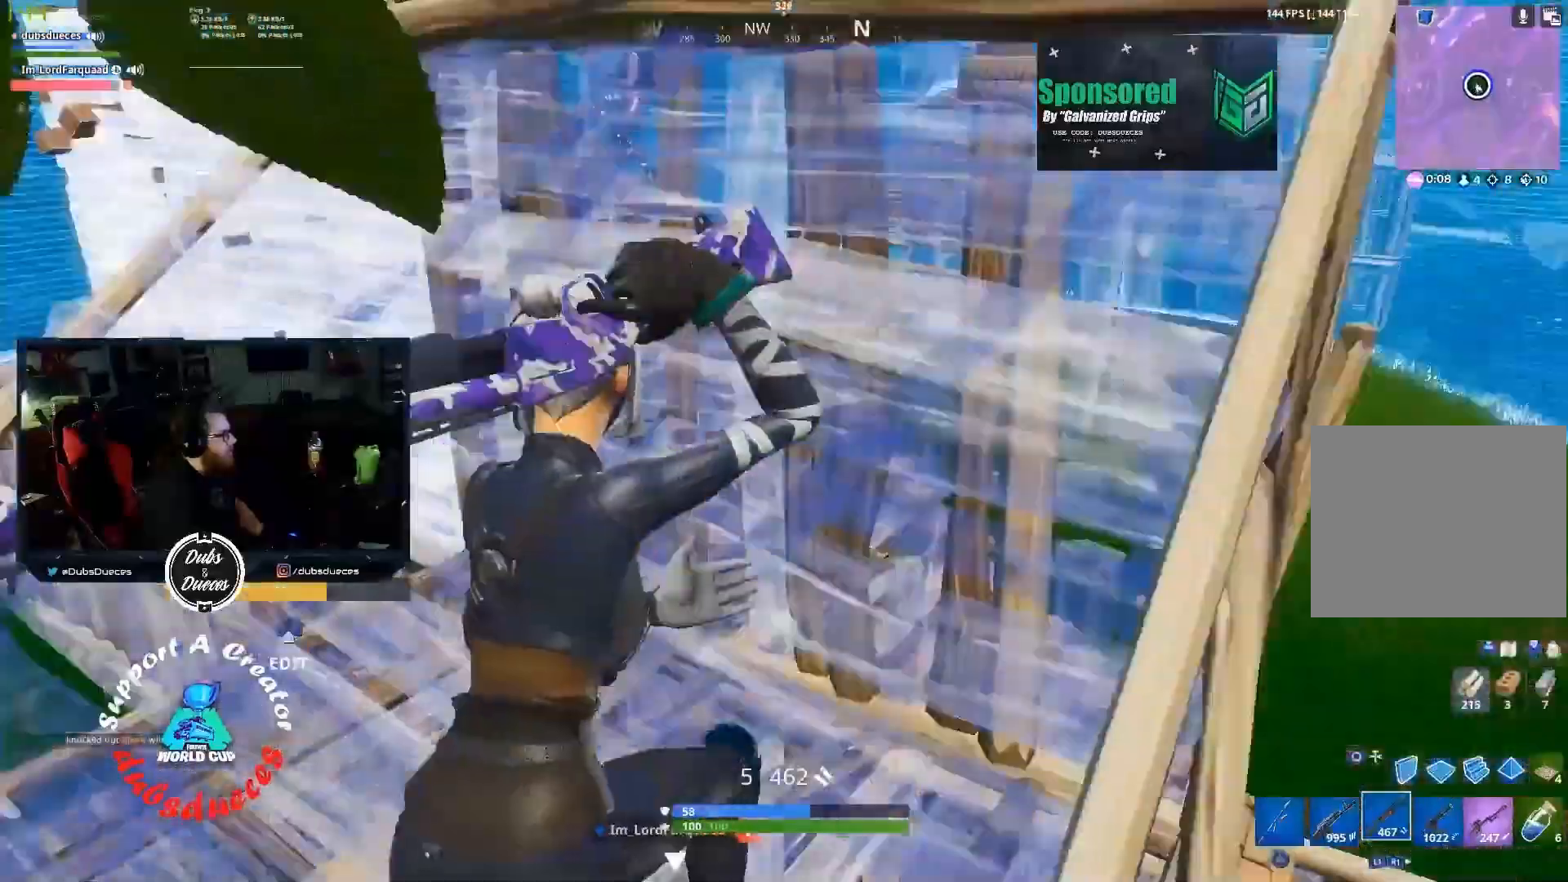
{"buttons": [], "left_stick": "up", "right_stick": "left", "events": [[133, "right_stick", "down-left"], [267, "right_stick", "left"]]}
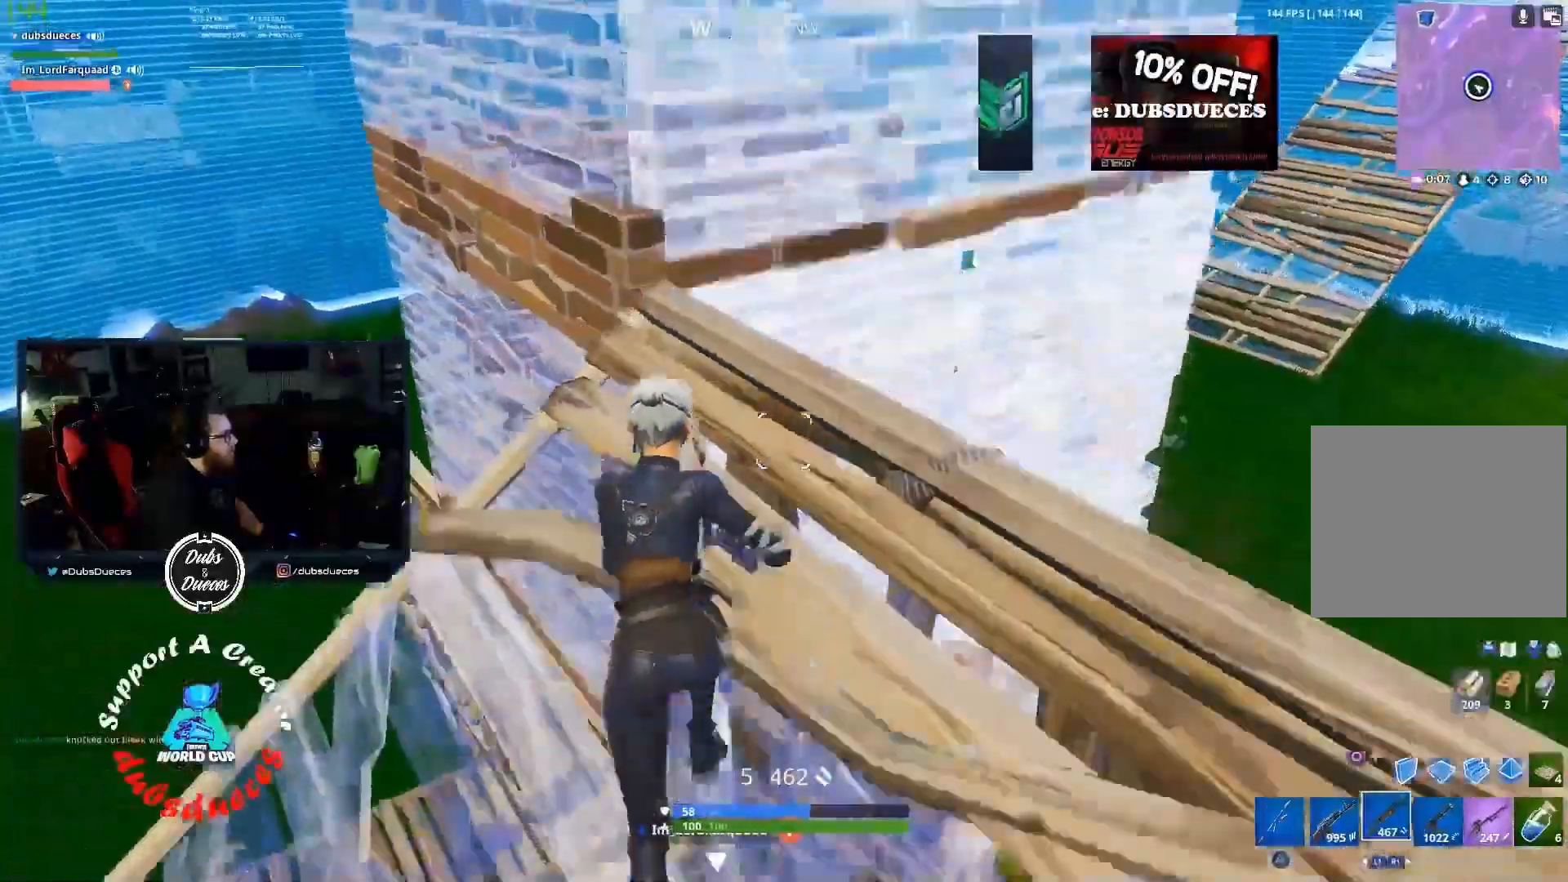
{"buttons": [], "left_stick": "right", "right_stick": "center", "events": [[67, "right_stick", "up"], [167, "left_stick", "up-right"], [233, "right_stick", "center"], [267, "left_stick", "right"], [300, "CROSS", "down"], [433, "CROSS", "up"]]}
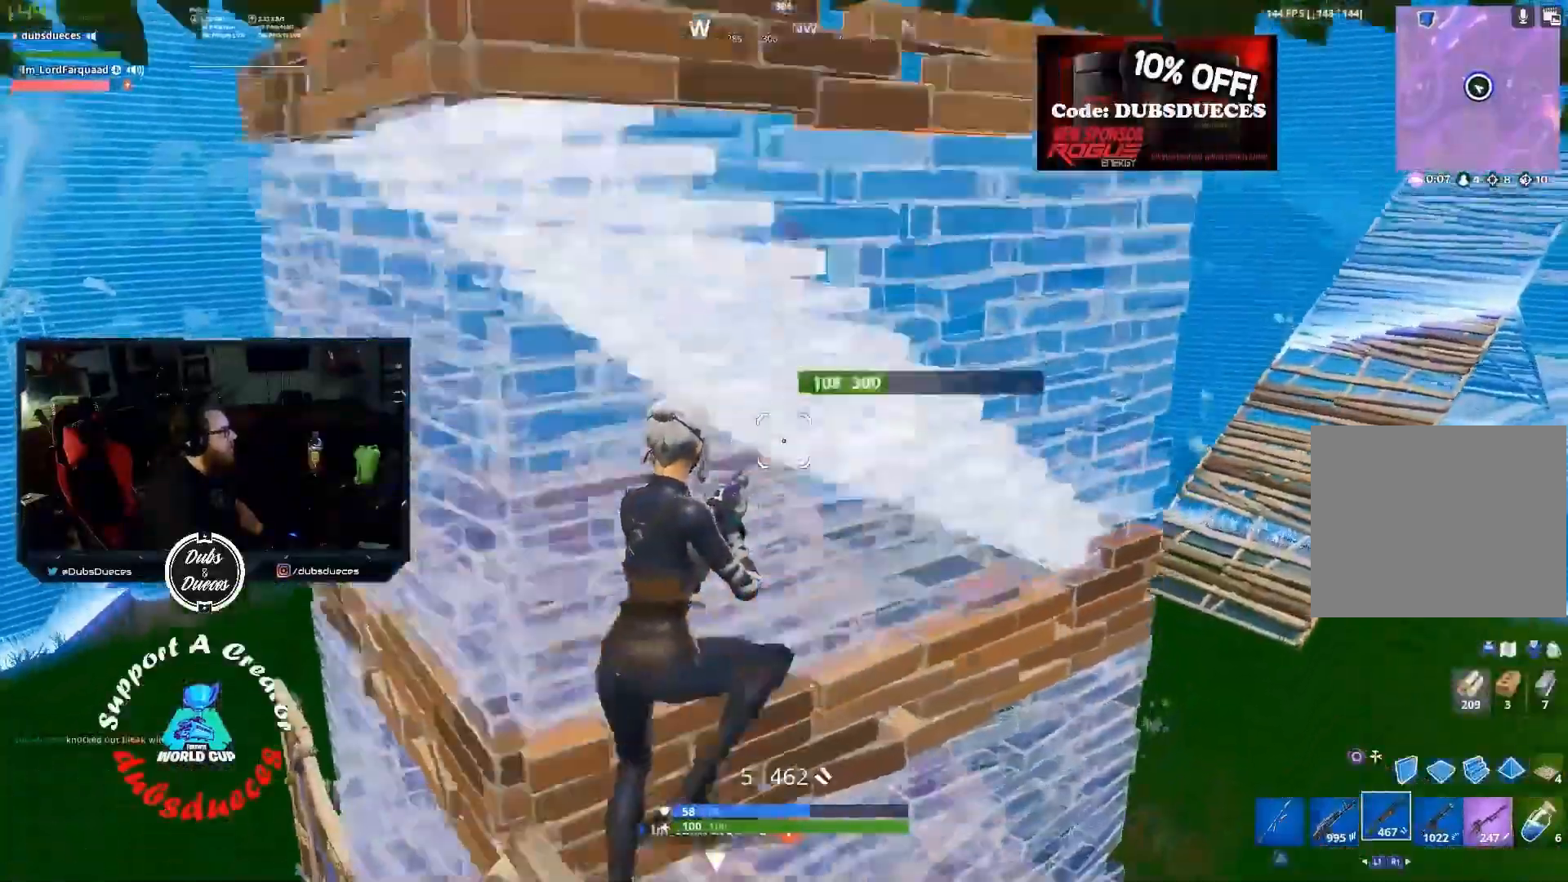
{"buttons": ["CIRCLE"], "left_stick": "right", "right_stick": "center", "events": [[67, "CIRCLE", "down"], [100, "CIRCLE", "up"], [267, "L2", "down"], [267, "right_stick", "up-left"], [300, "left_stick", "up-right"], [400, "right_stick", "center"], [467, "L2", "up"], [467, "left_stick", "right"], [500, "CIRCLE", "down"]]}
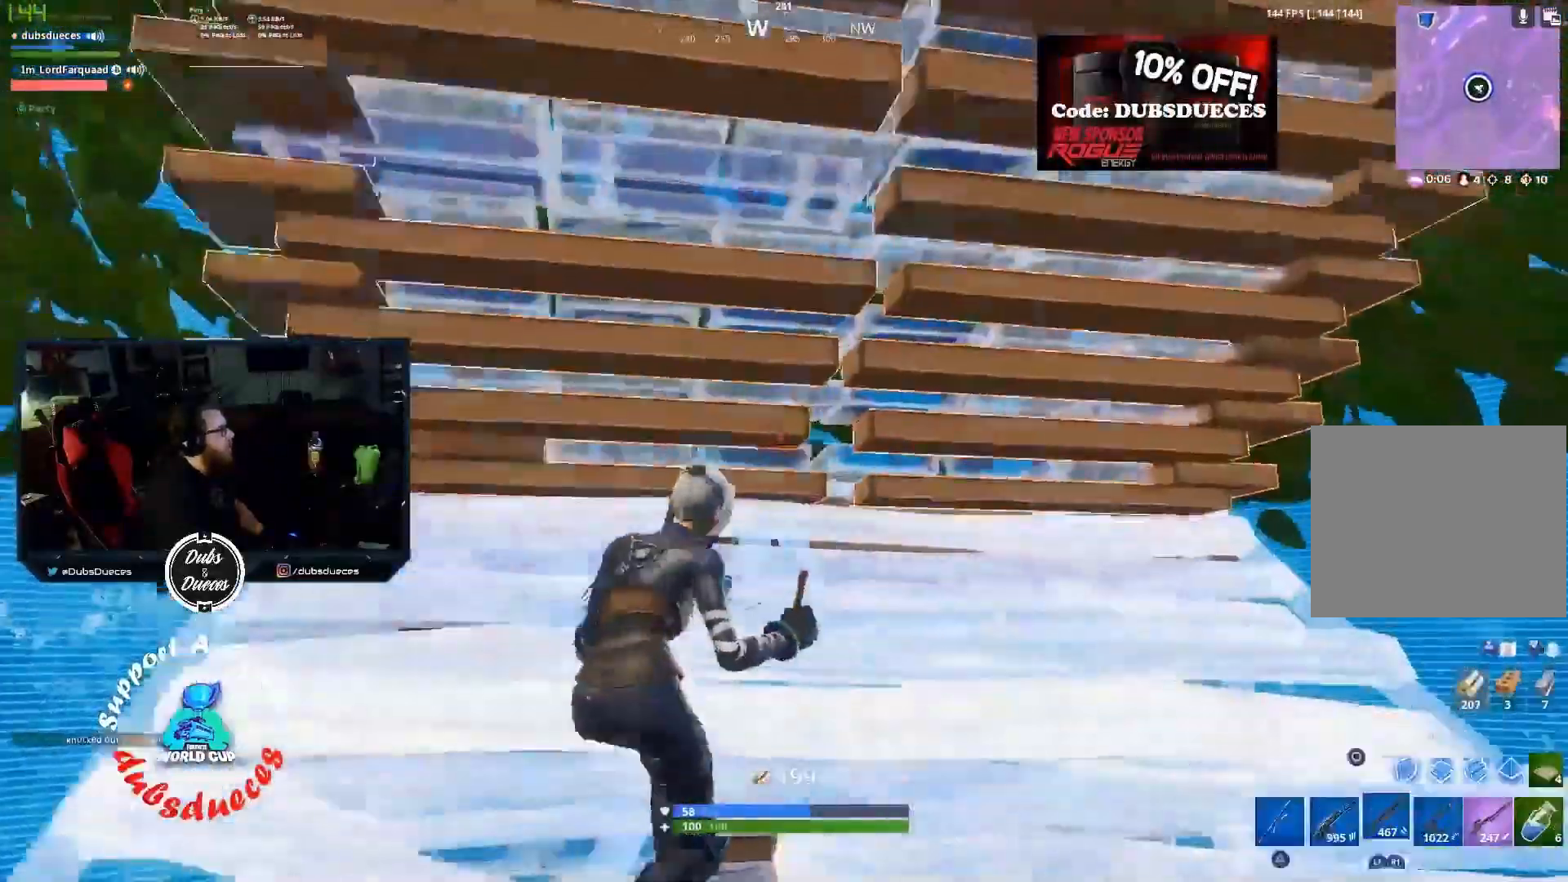
{"buttons": [], "left_stick": "right", "right_stick": "down", "events": [[100, "CIRCLE", "up"], [200, "right_stick", "down-right"], [367, "right_stick", "center"], [500, "right_stick", "down"]]}
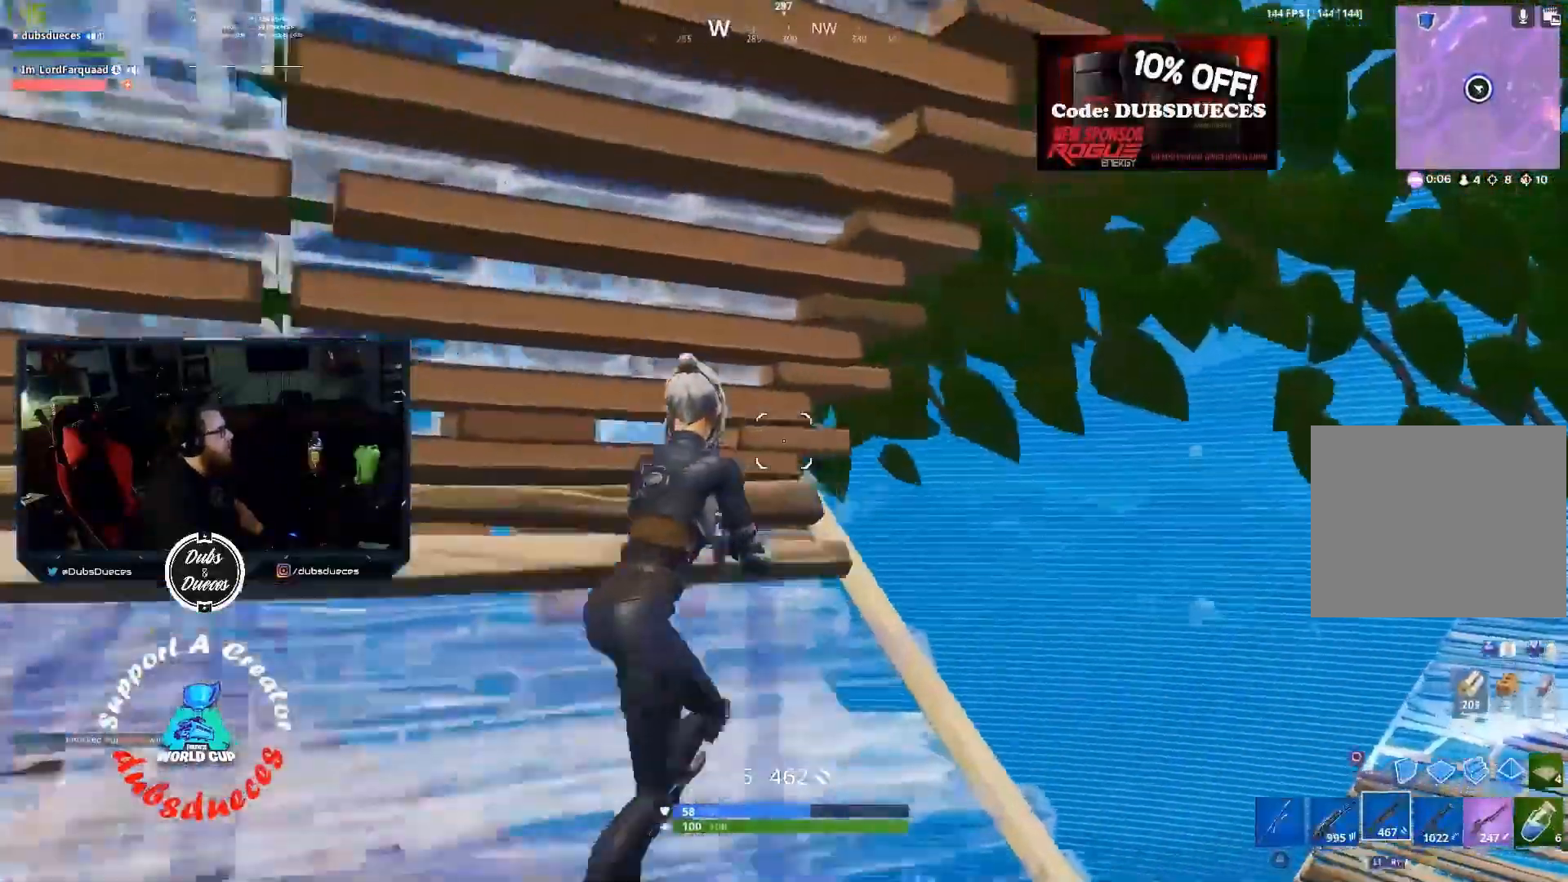
{"buttons": [], "left_stick": "left", "right_stick": "center", "events": [[100, "right_stick", "down-left"], [200, "right_stick", "left"], [267, "left_stick", "down"], [367, "left_stick", "down-left"], [433, "right_stick", "center"], [467, "left_stick", "left"]]}
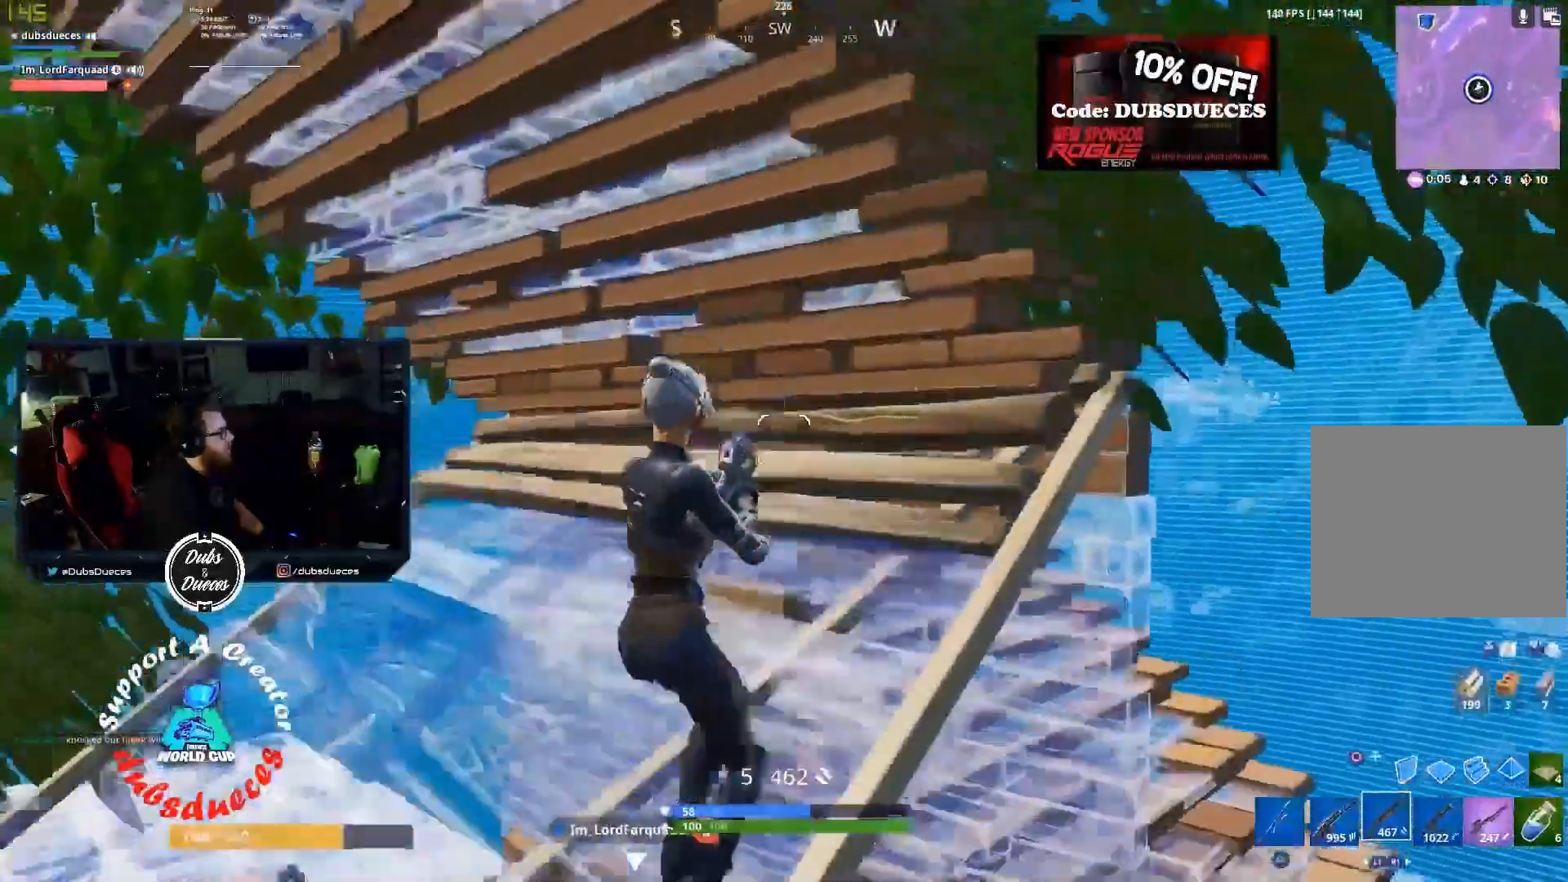
{"buttons": ["R1"], "left_stick": "up-left", "right_stick": "center", "events": [[33, "CROSS", "down"], [133, "CROSS", "up"], [167, "CIRCLE", "down"], [267, "CIRCLE", "up"], [300, "R1", "down"], [400, "L1", "down"], [400, "R1", "up"], [400, "right_stick", "up-left"], [433, "left_stick", "up-left"], [500, "L1", "up"], [500, "R1", "down"], [500, "right_stick", "center"]]}